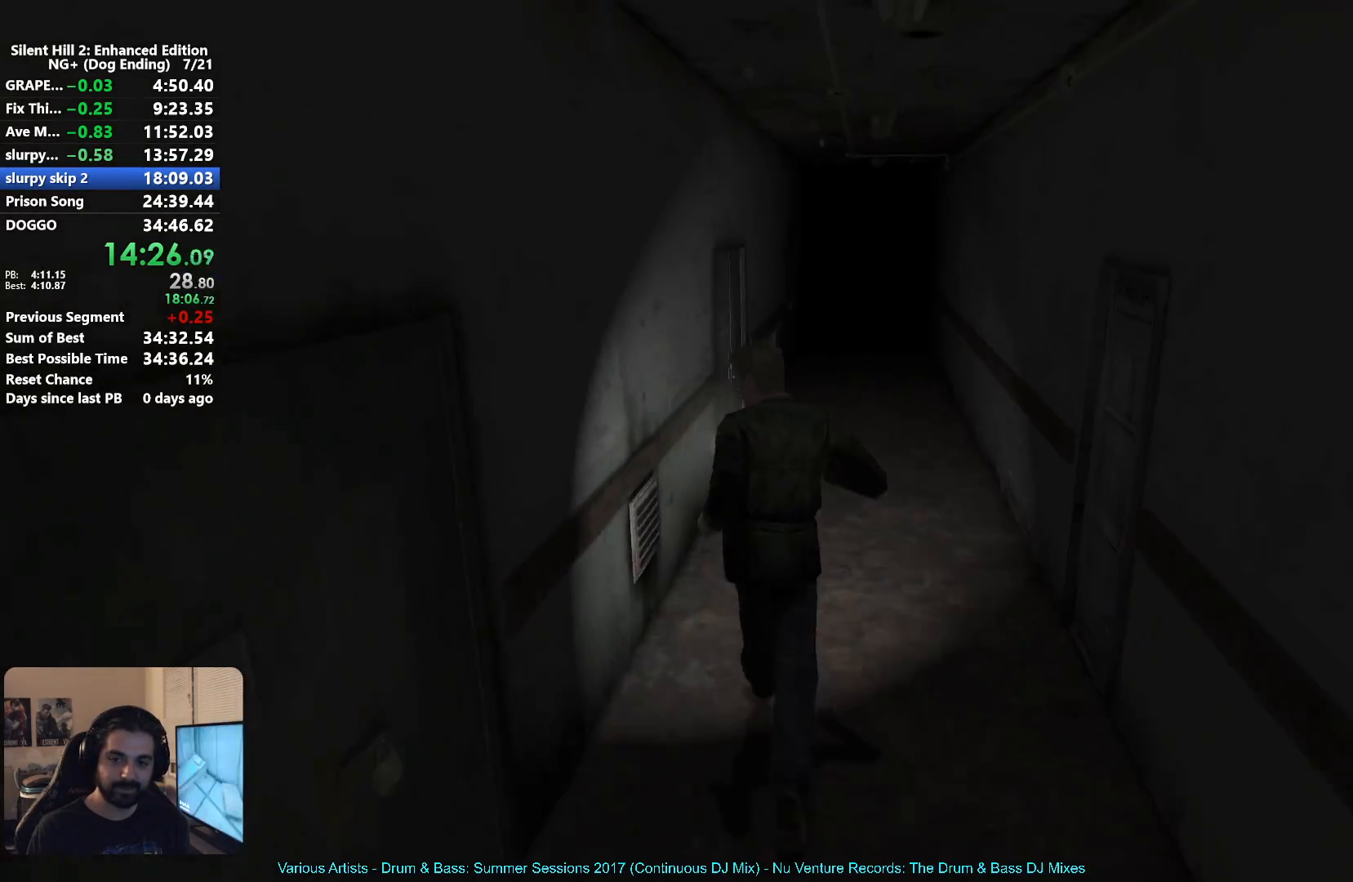
Gameplay with a controller (Xbox layout); each line is a JSON object with the inputs held at the frame after it. "button_events" lists button changes between this image and that frame as [ms after this image, input, new state], when the widget could be followed in between (sticks are given only as held states). Not read: L2 R2.
{"buttons": [], "left_stick": "up", "right_stick": "center", "button_events": []}
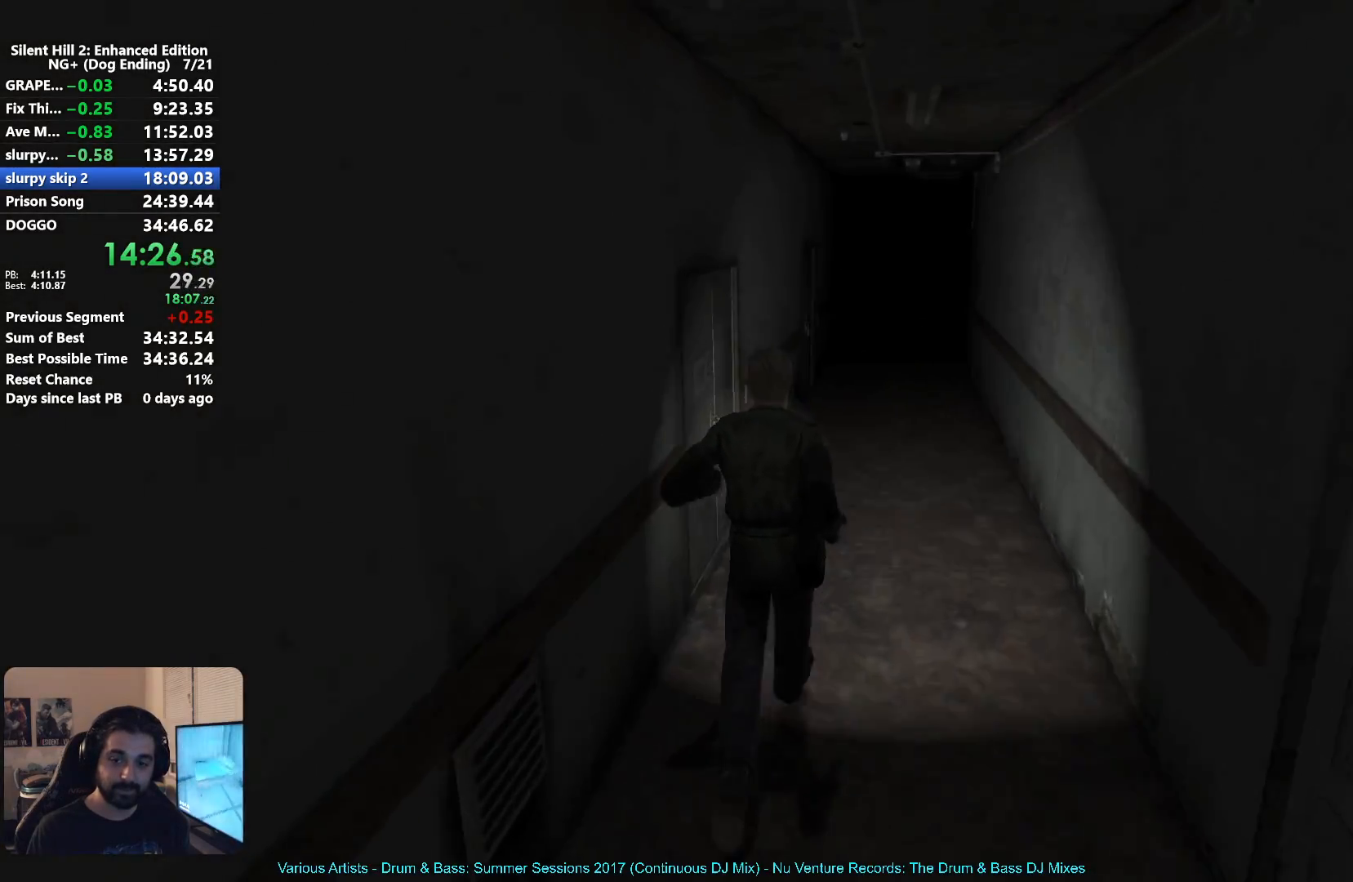
{"buttons": ["A"], "left_stick": "up-left", "right_stick": "center", "button_events": [[367, "A", "down"], [417, "A", "up"], [500, "A", "down"]]}
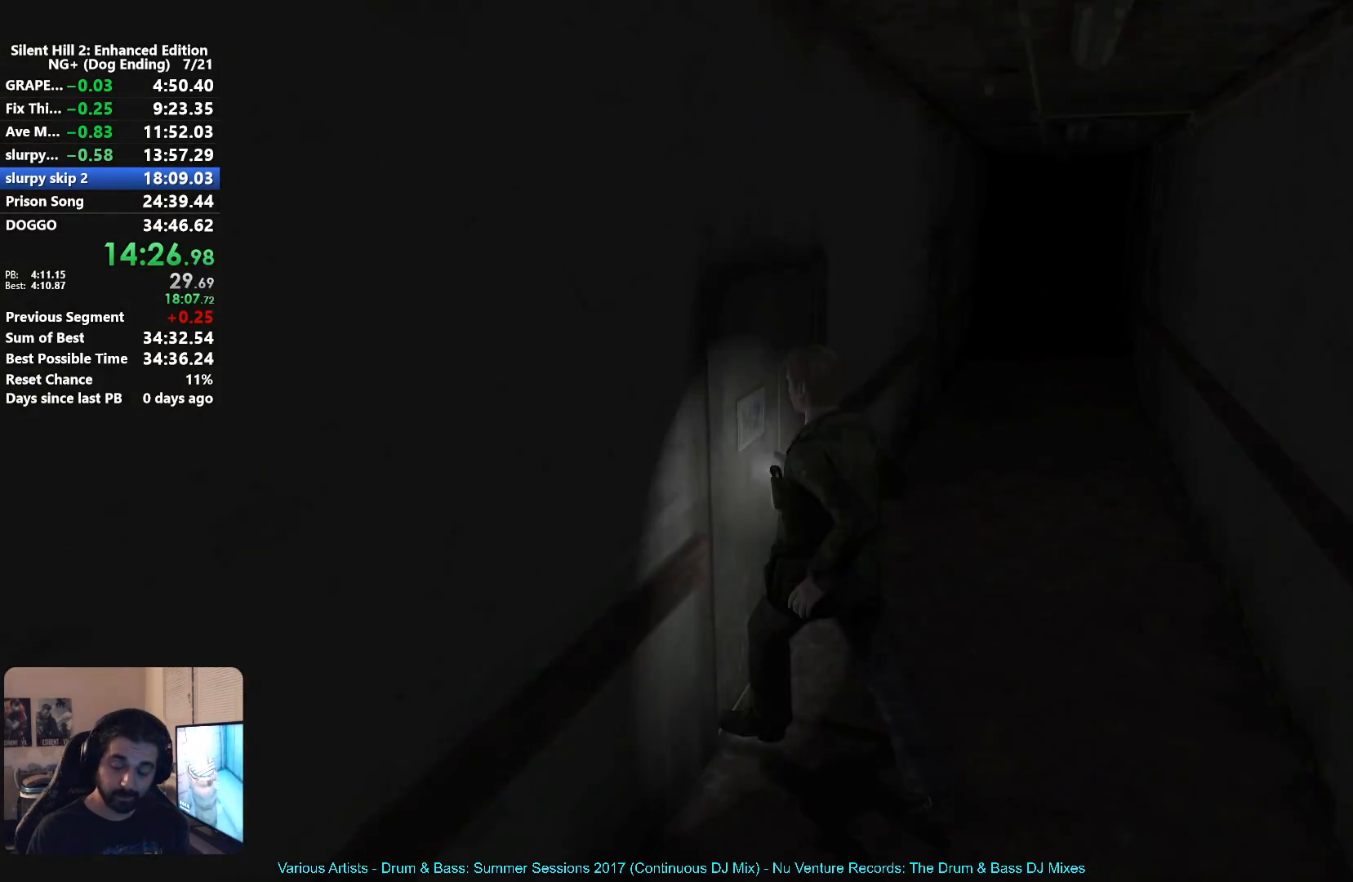
{"buttons": [], "left_stick": "right", "right_stick": "center", "button_events": [[67, "A", "up"]]}
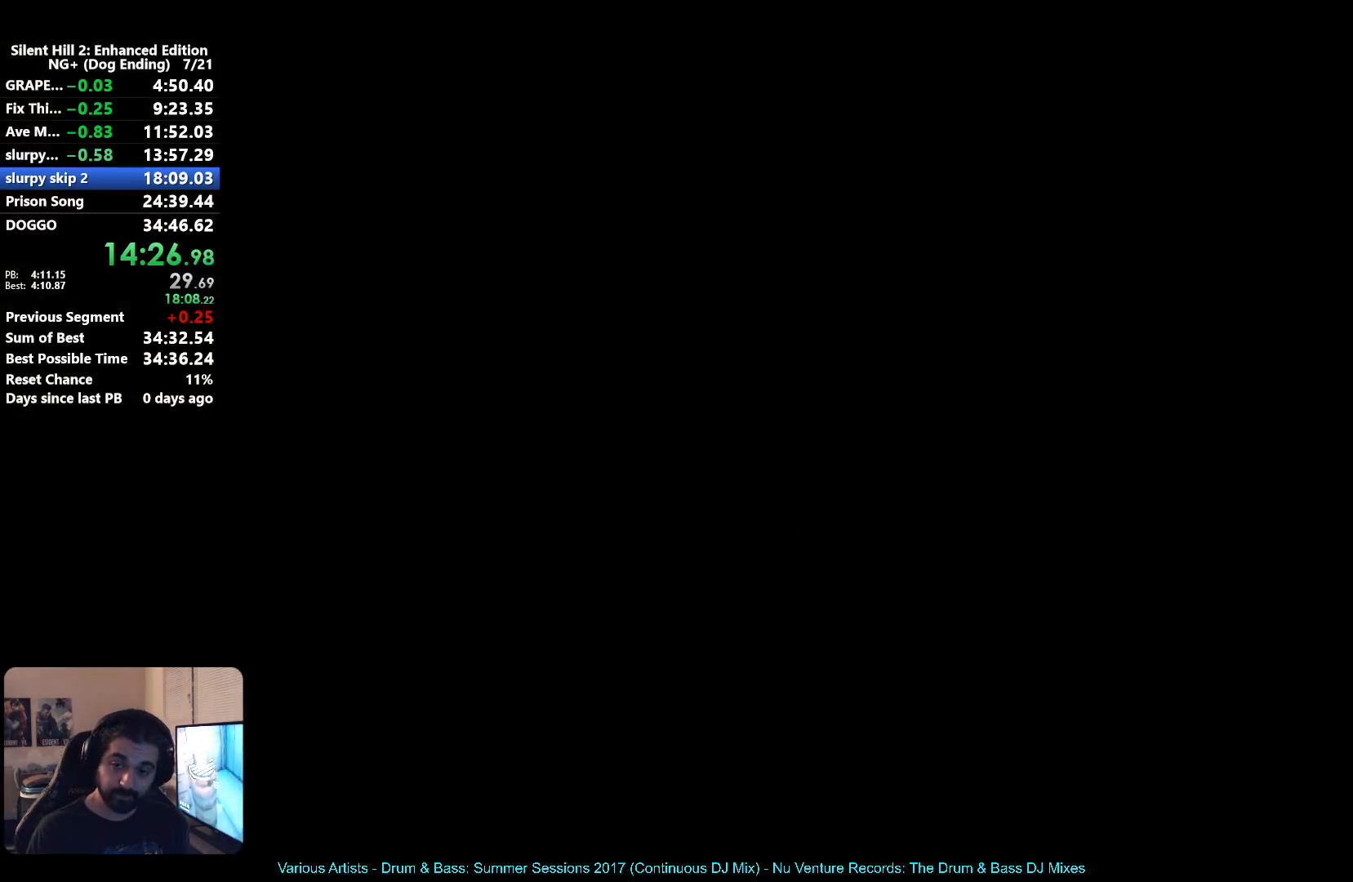
{"buttons": [], "left_stick": "right", "right_stick": "center", "button_events": []}
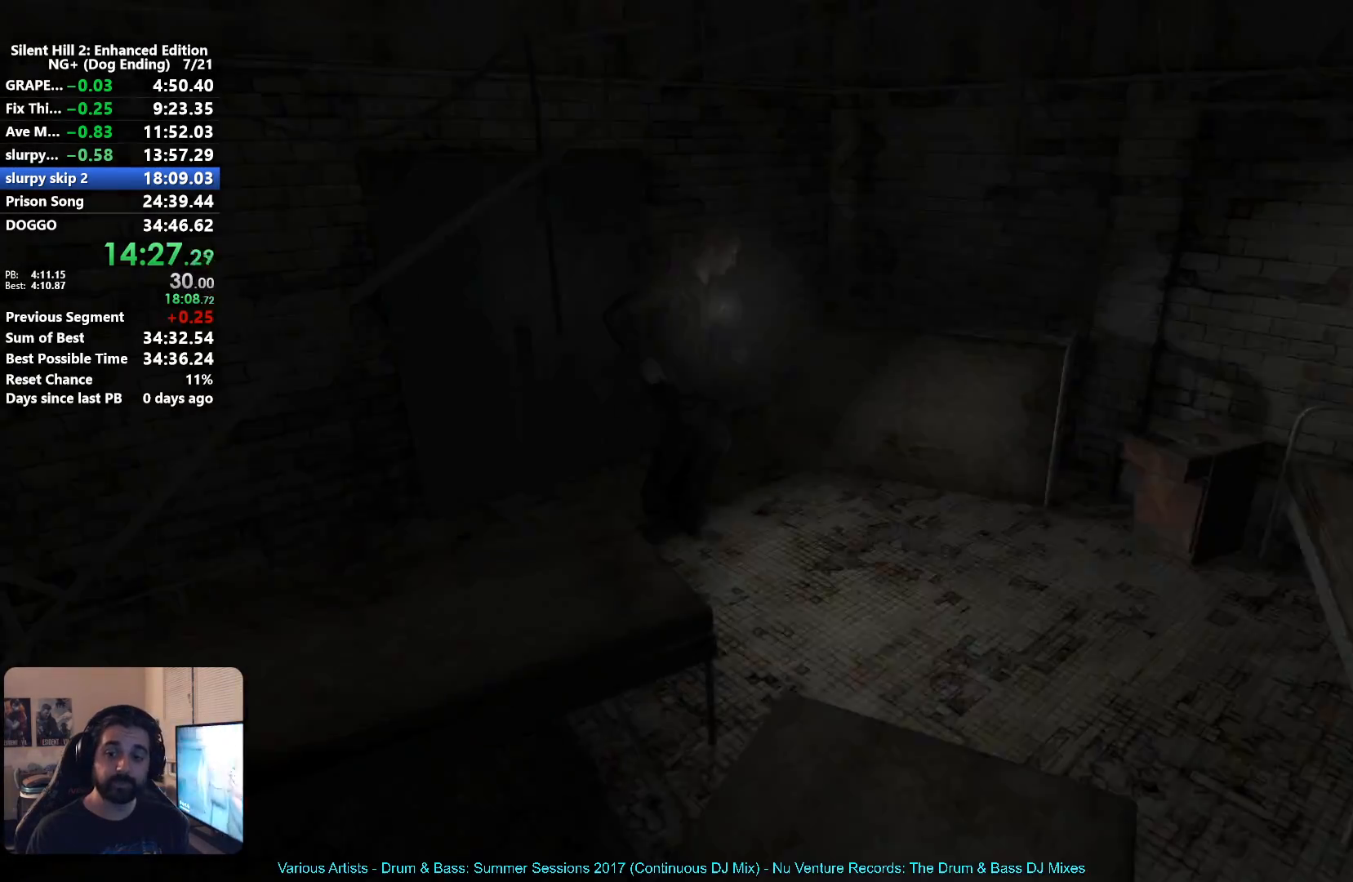
{"buttons": [], "left_stick": "up-right", "right_stick": "center", "button_events": []}
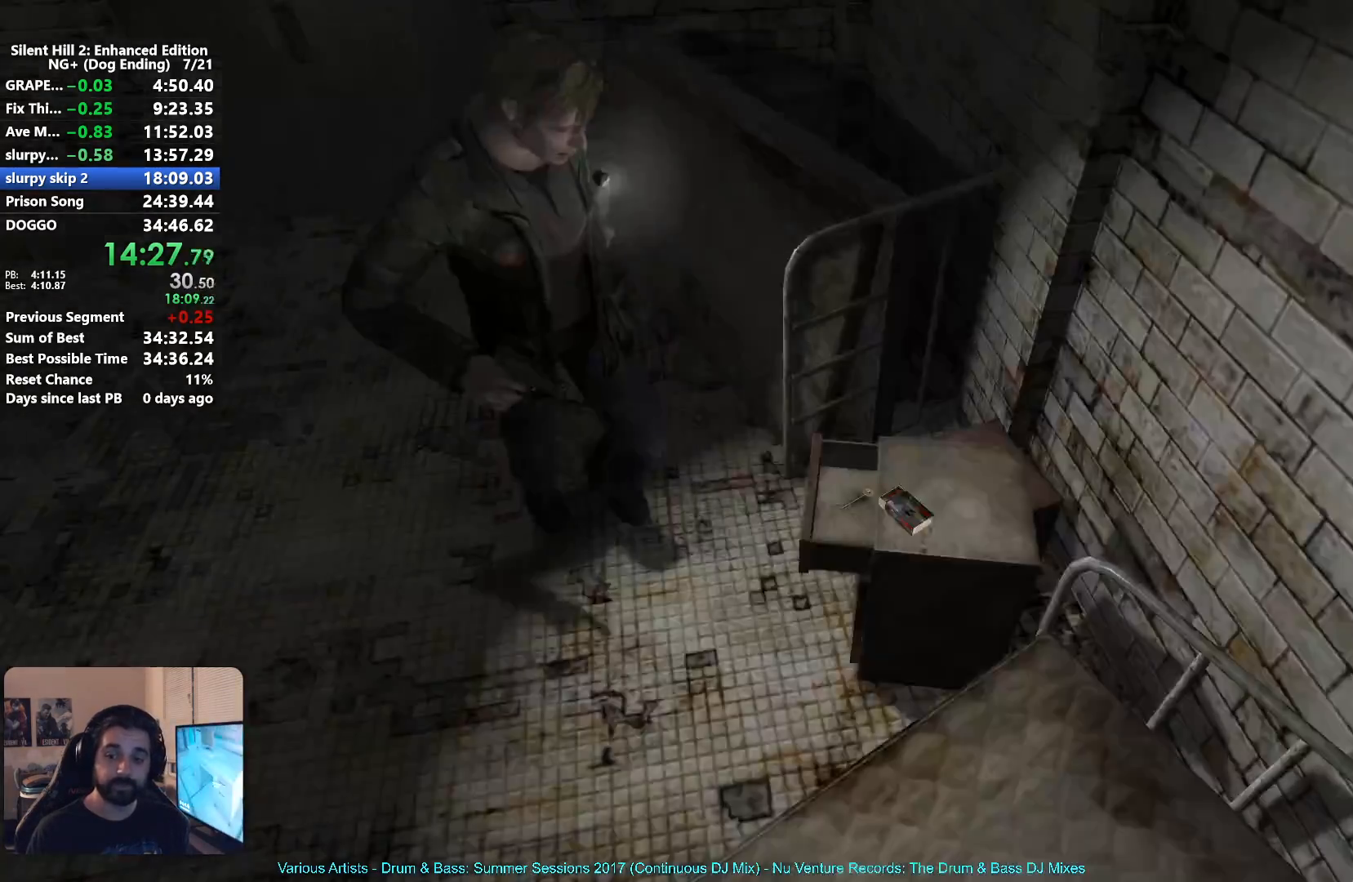
{"buttons": [], "left_stick": "up-left", "right_stick": "center", "button_events": [[67, "A", "down"], [117, "A", "up"]]}
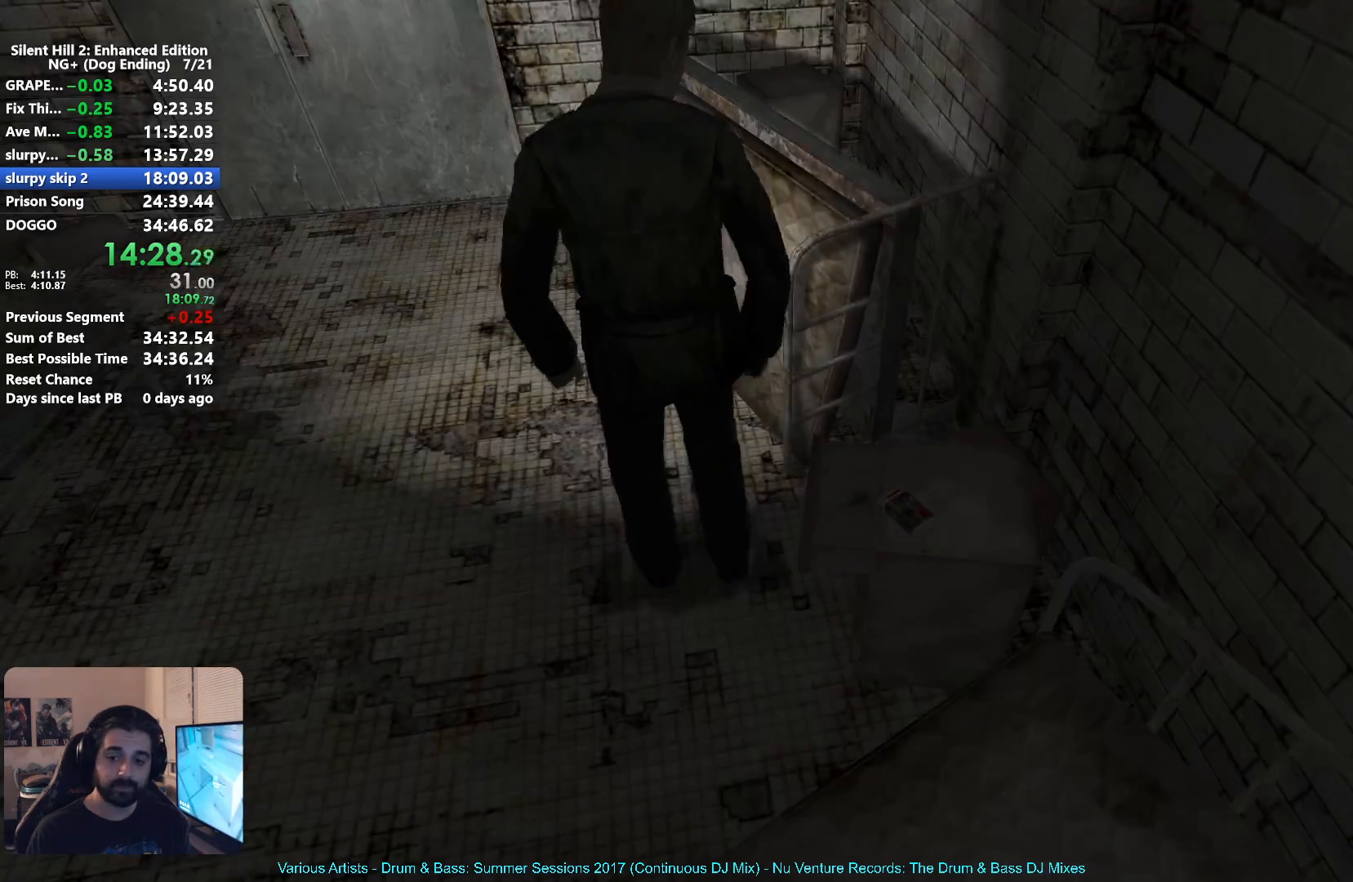
{"buttons": [], "left_stick": "up-left", "right_stick": "center", "button_events": [[317, "A", "down"], [367, "A", "up"], [450, "A", "down"], [500, "A", "up"]]}
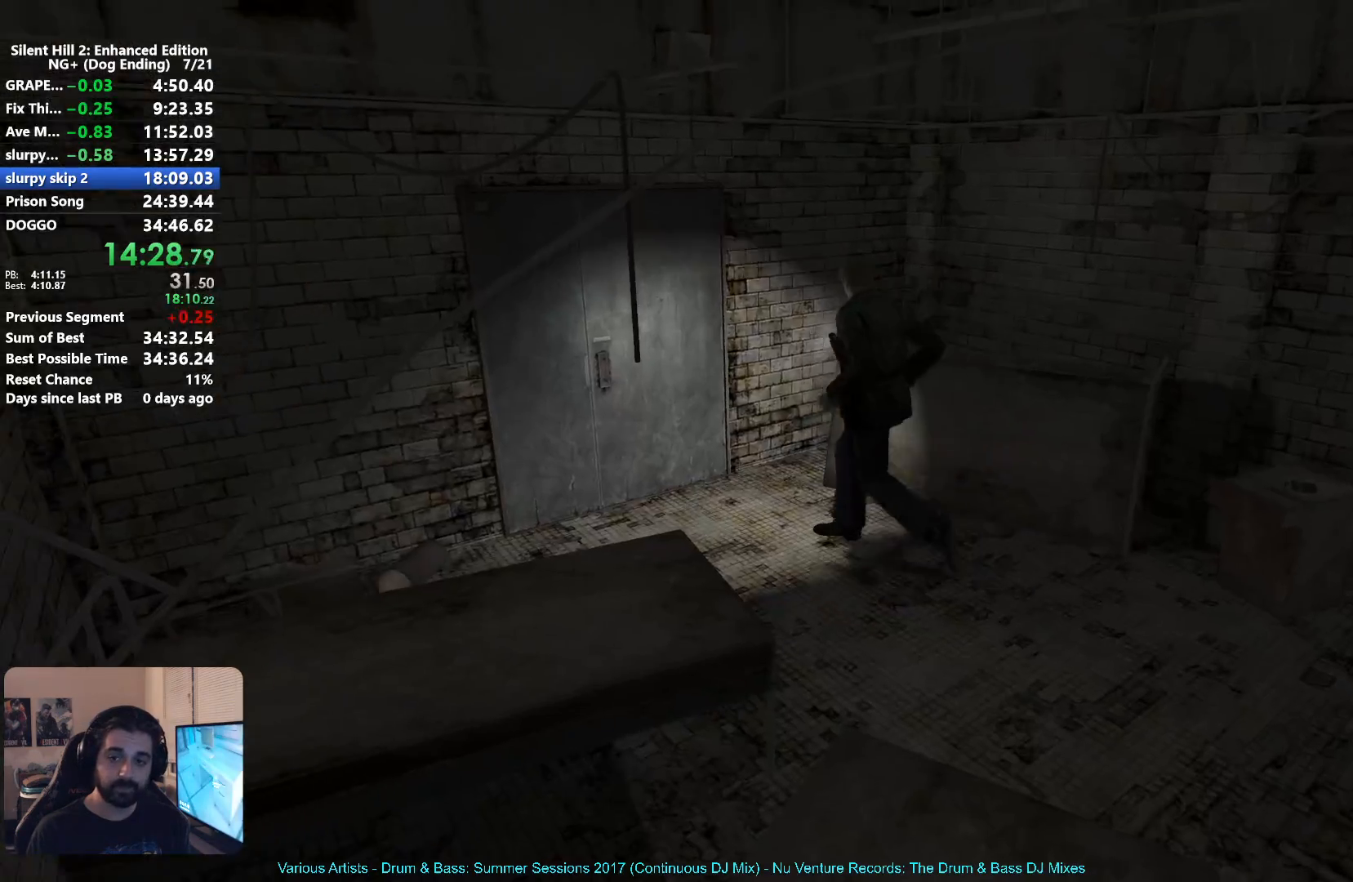
{"buttons": [], "left_stick": "up", "right_stick": "center", "button_events": [[233, "A", "down"], [300, "A", "up"], [383, "A", "down"], [450, "A", "up"]]}
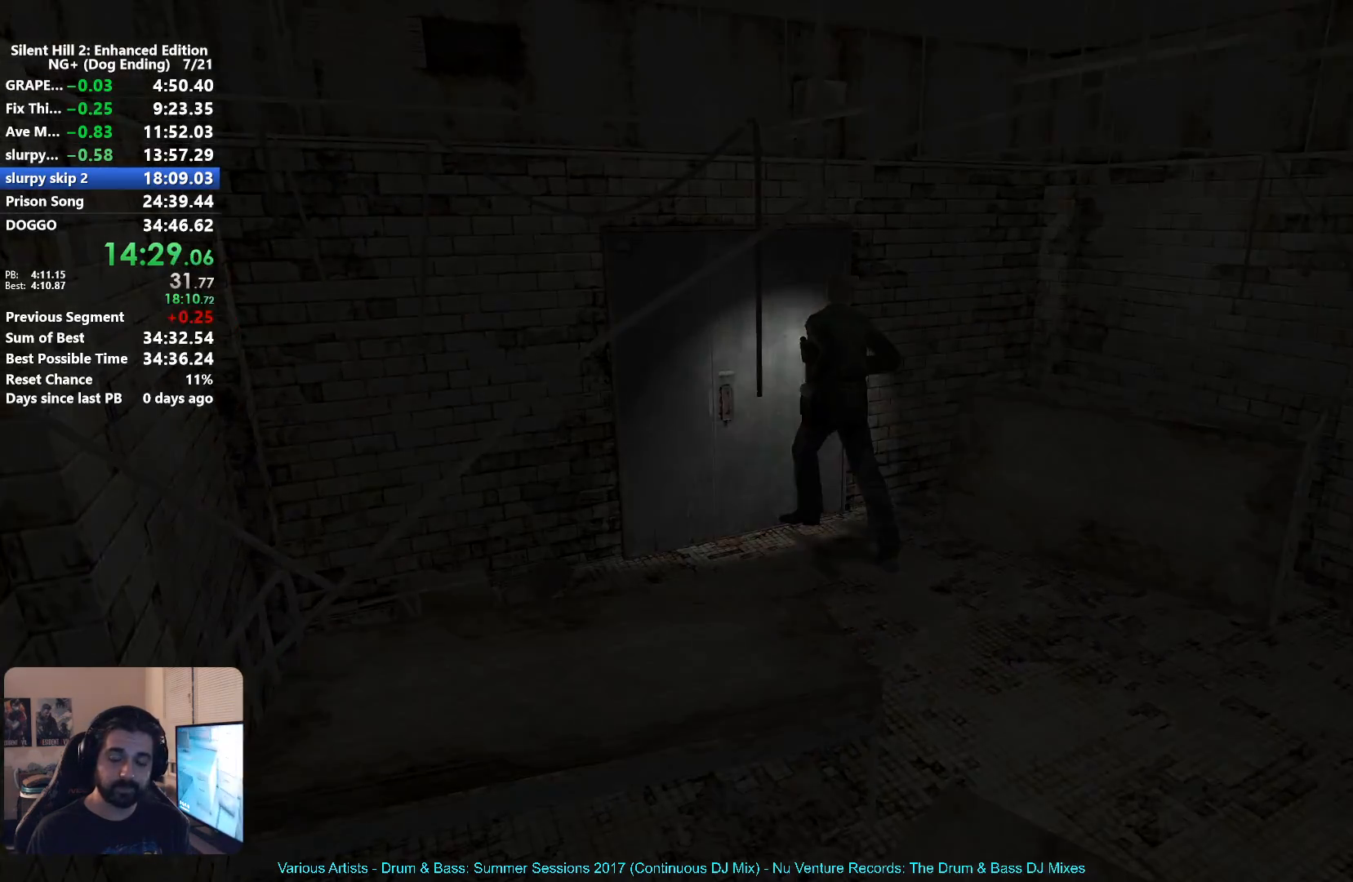
{"buttons": [], "left_stick": "up-right", "right_stick": "center", "button_events": []}
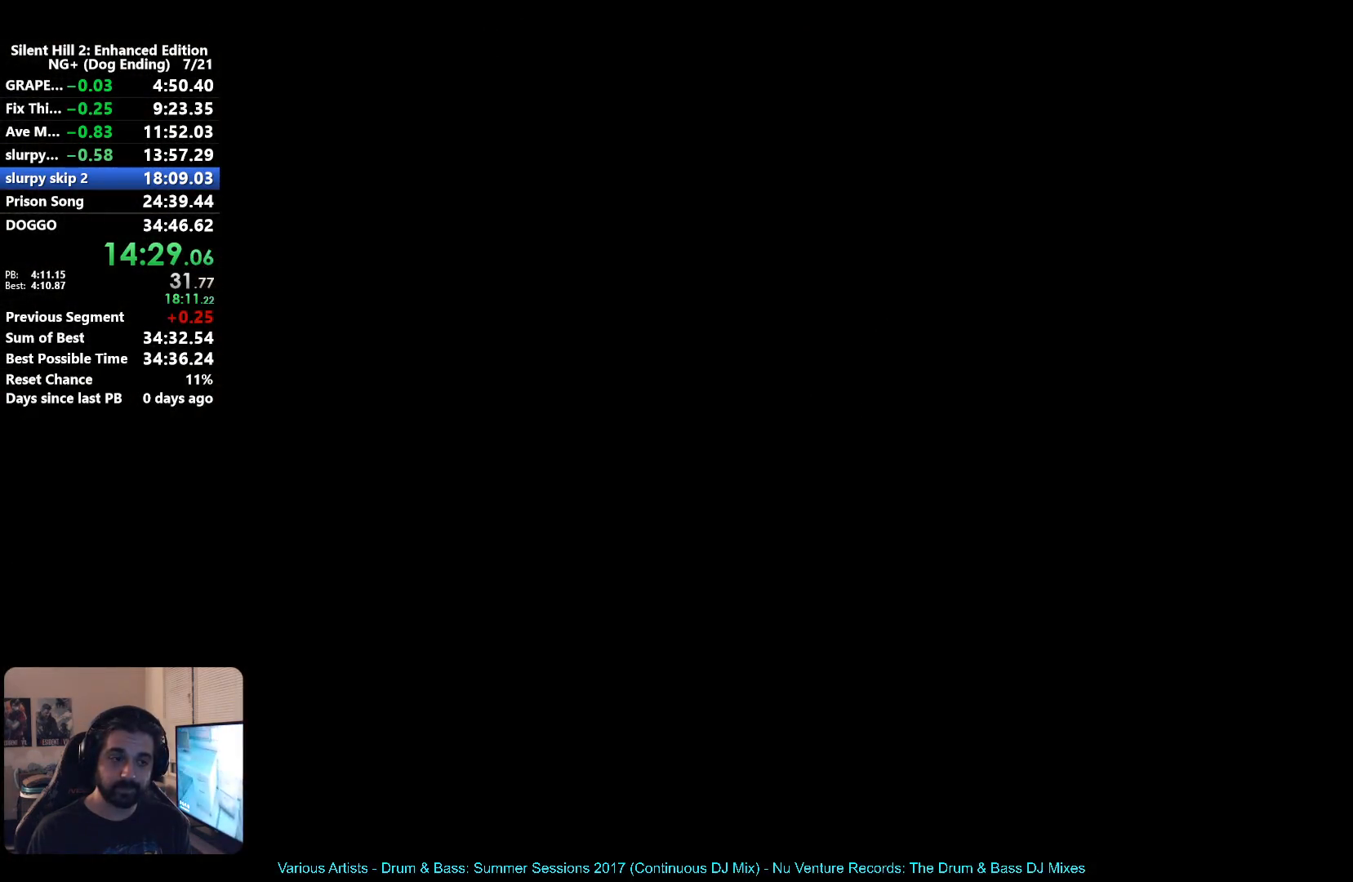
{"buttons": [], "left_stick": "up-right", "right_stick": "center", "button_events": []}
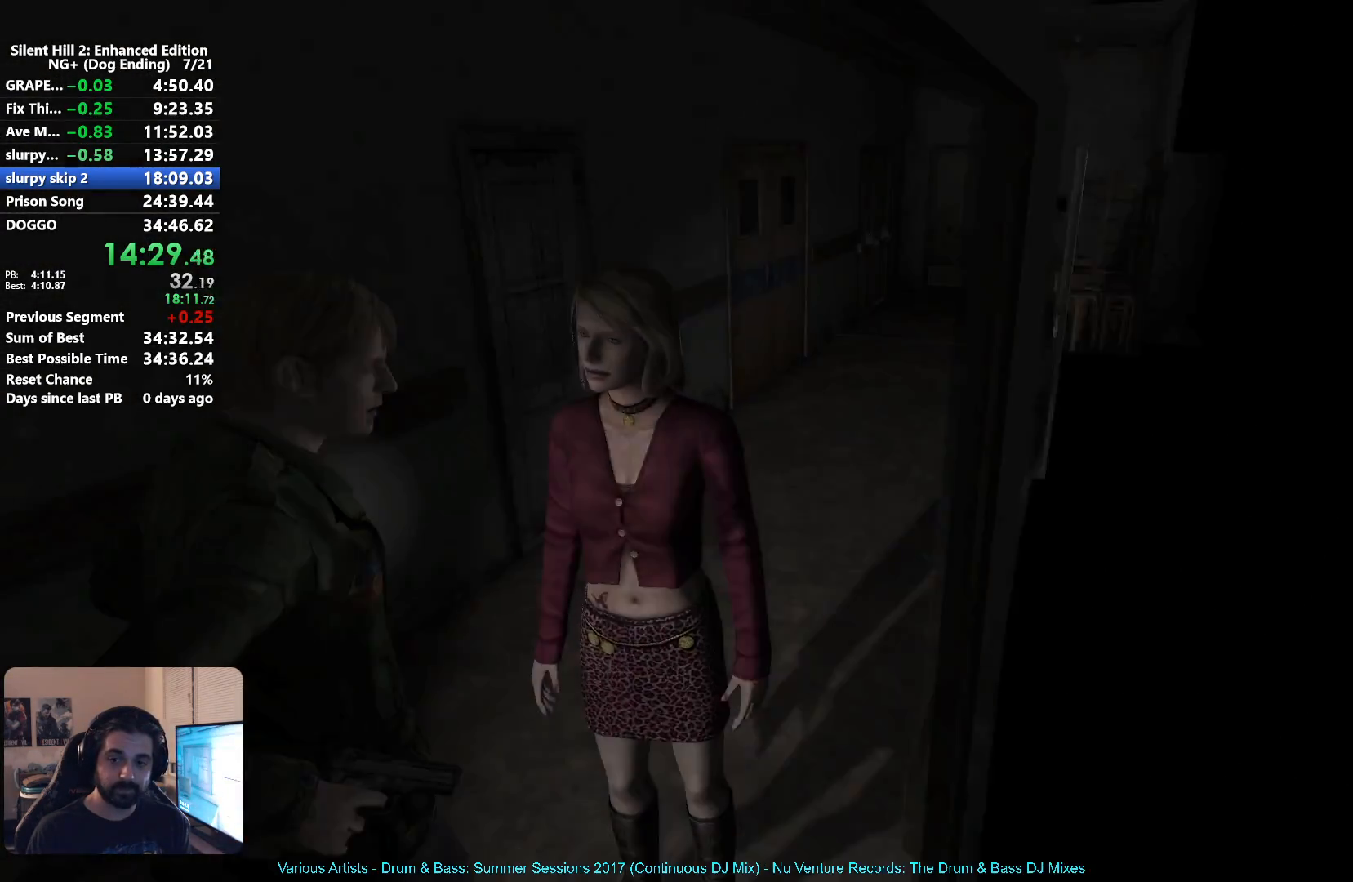
{"buttons": [], "left_stick": "up", "right_stick": "center", "button_events": []}
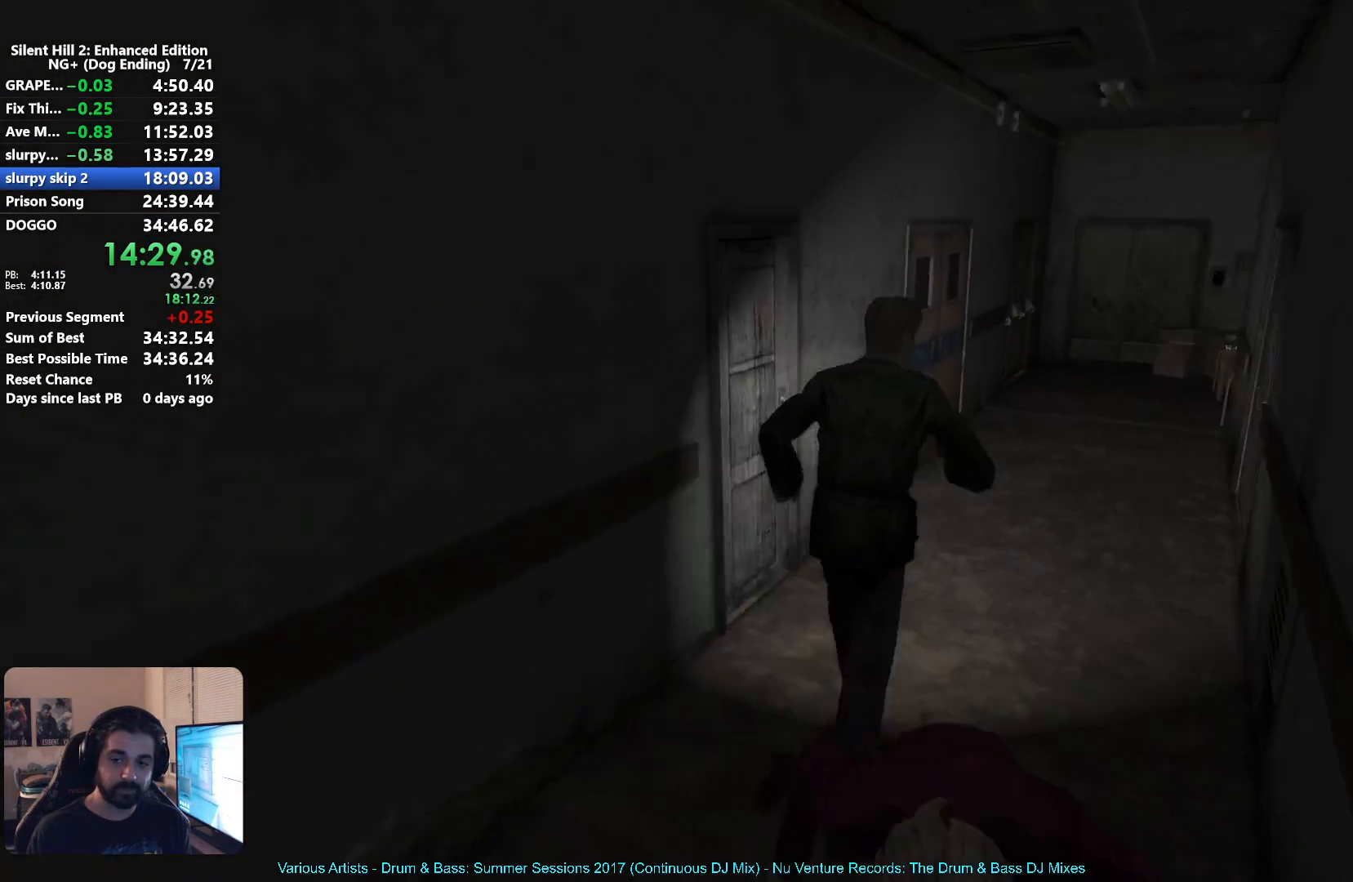
{"buttons": [], "left_stick": "up", "right_stick": "center", "button_events": []}
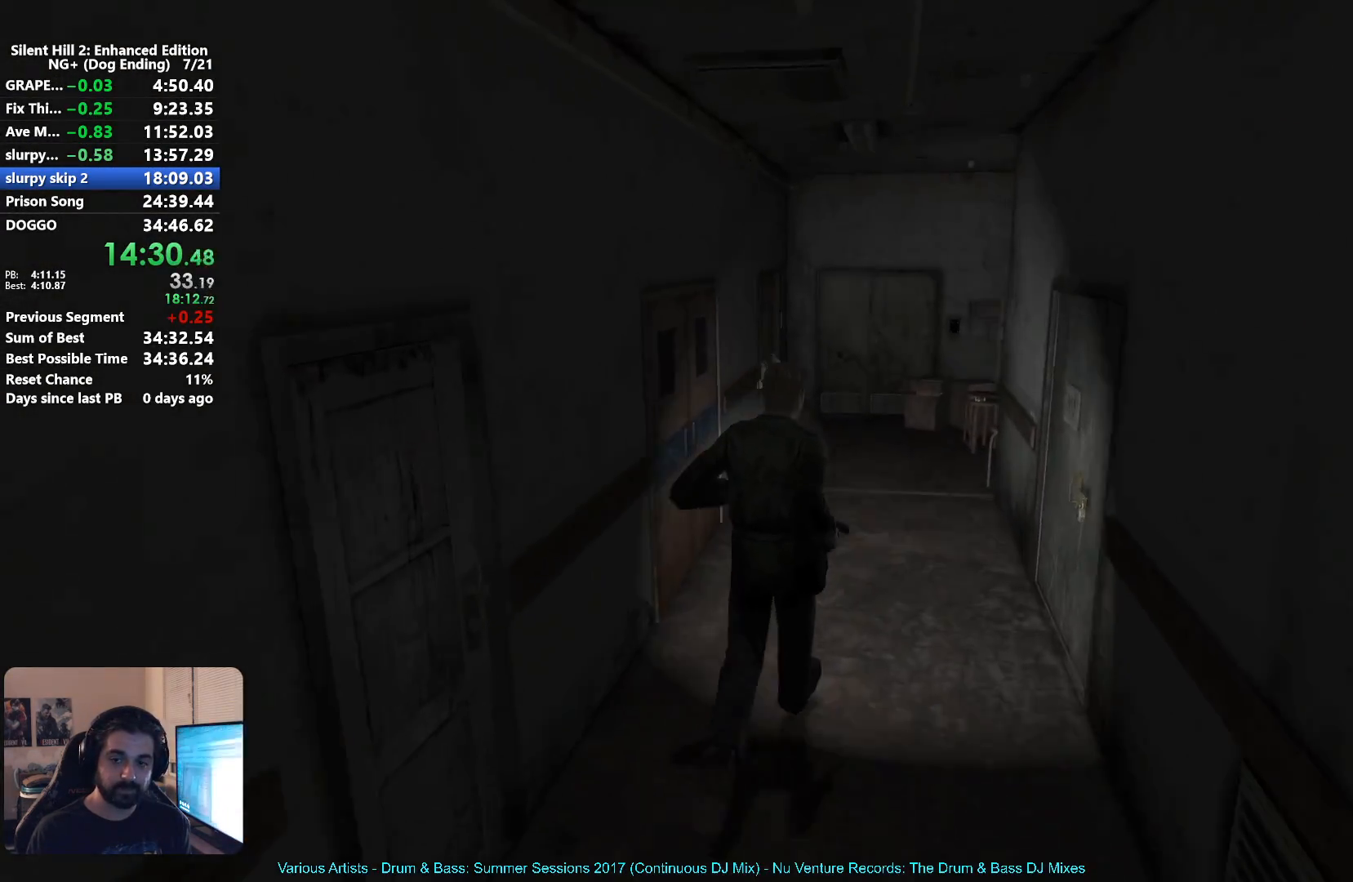
{"buttons": [], "left_stick": "up", "right_stick": "center", "button_events": []}
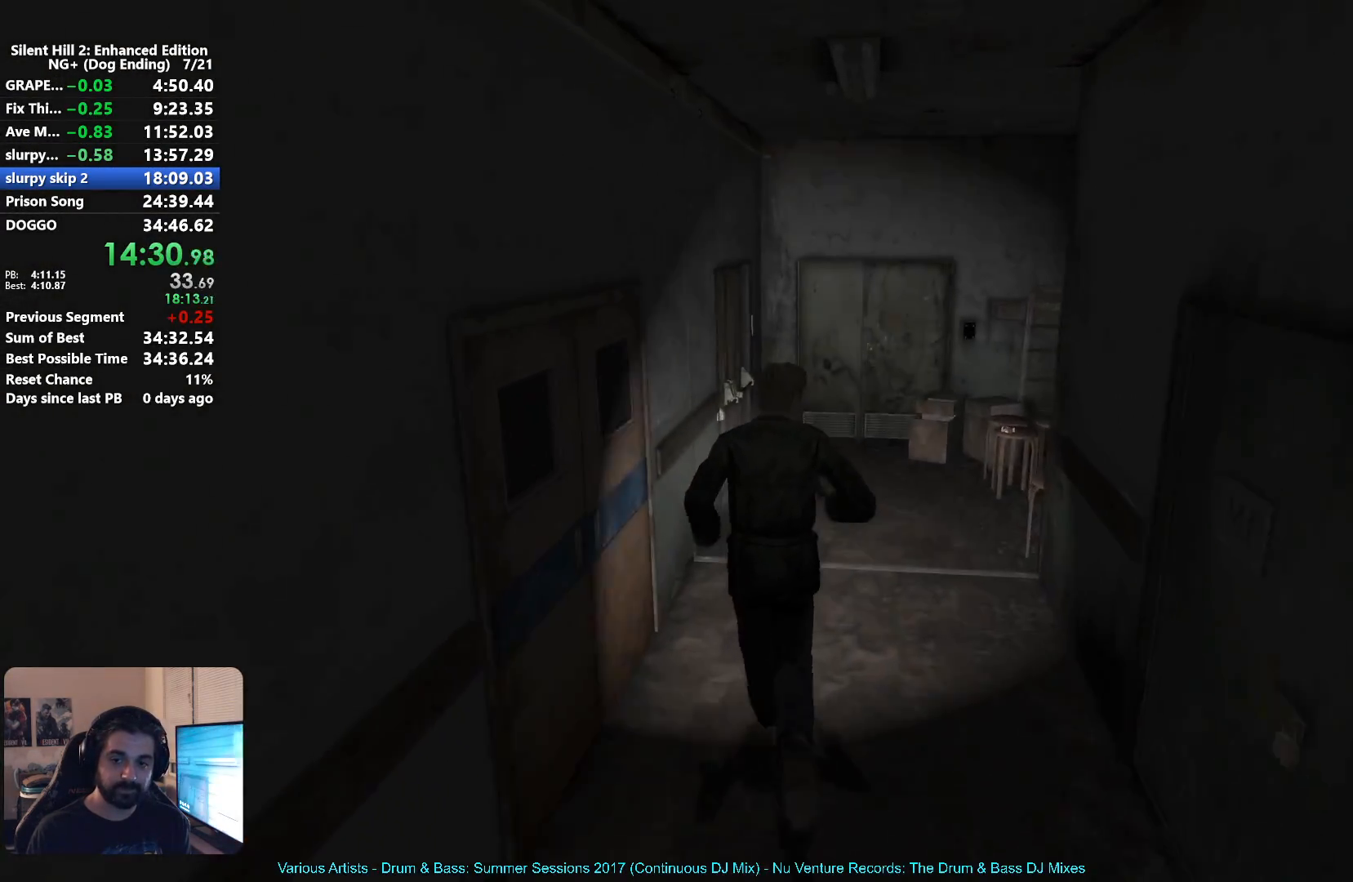
{"buttons": [], "left_stick": "up", "right_stick": "center", "button_events": []}
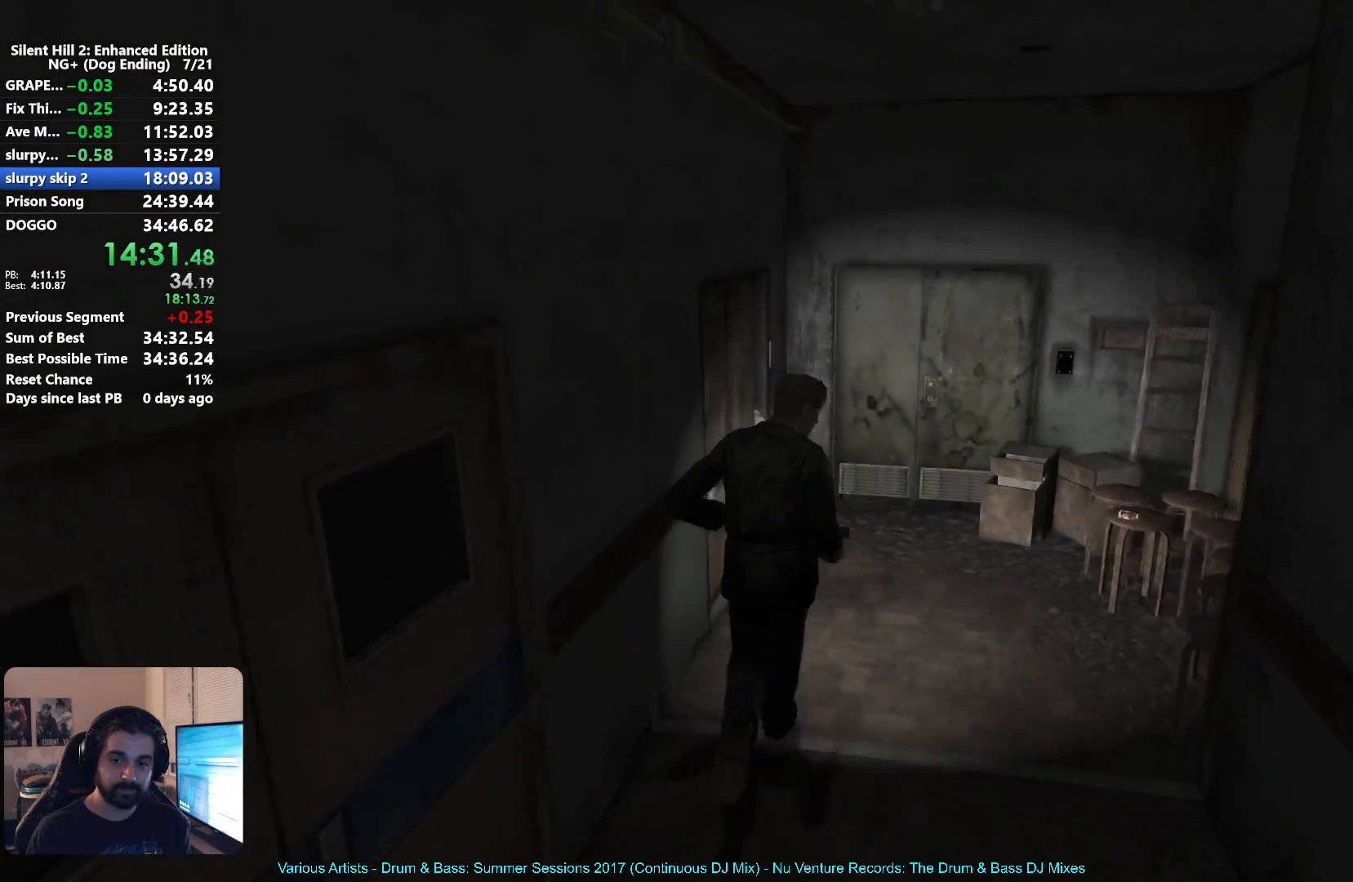
{"buttons": [], "left_stick": "up-right", "right_stick": "center", "button_events": [[283, "A", "down"], [350, "A", "up"], [400, "A", "down"], [467, "A", "up"]]}
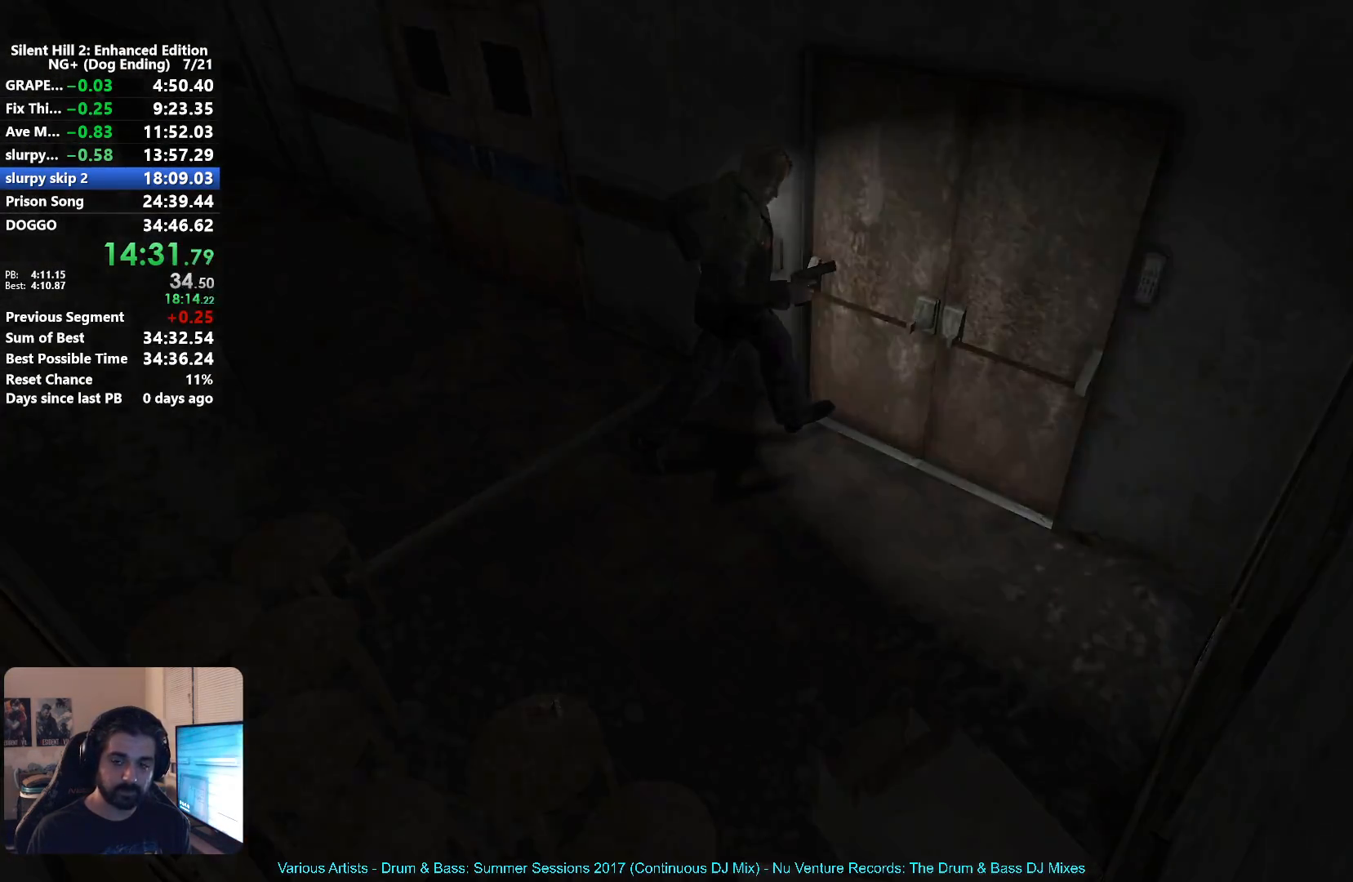
{"buttons": [], "left_stick": "down-right", "right_stick": "center", "button_events": [[50, "A", "down"], [100, "A", "up"]]}
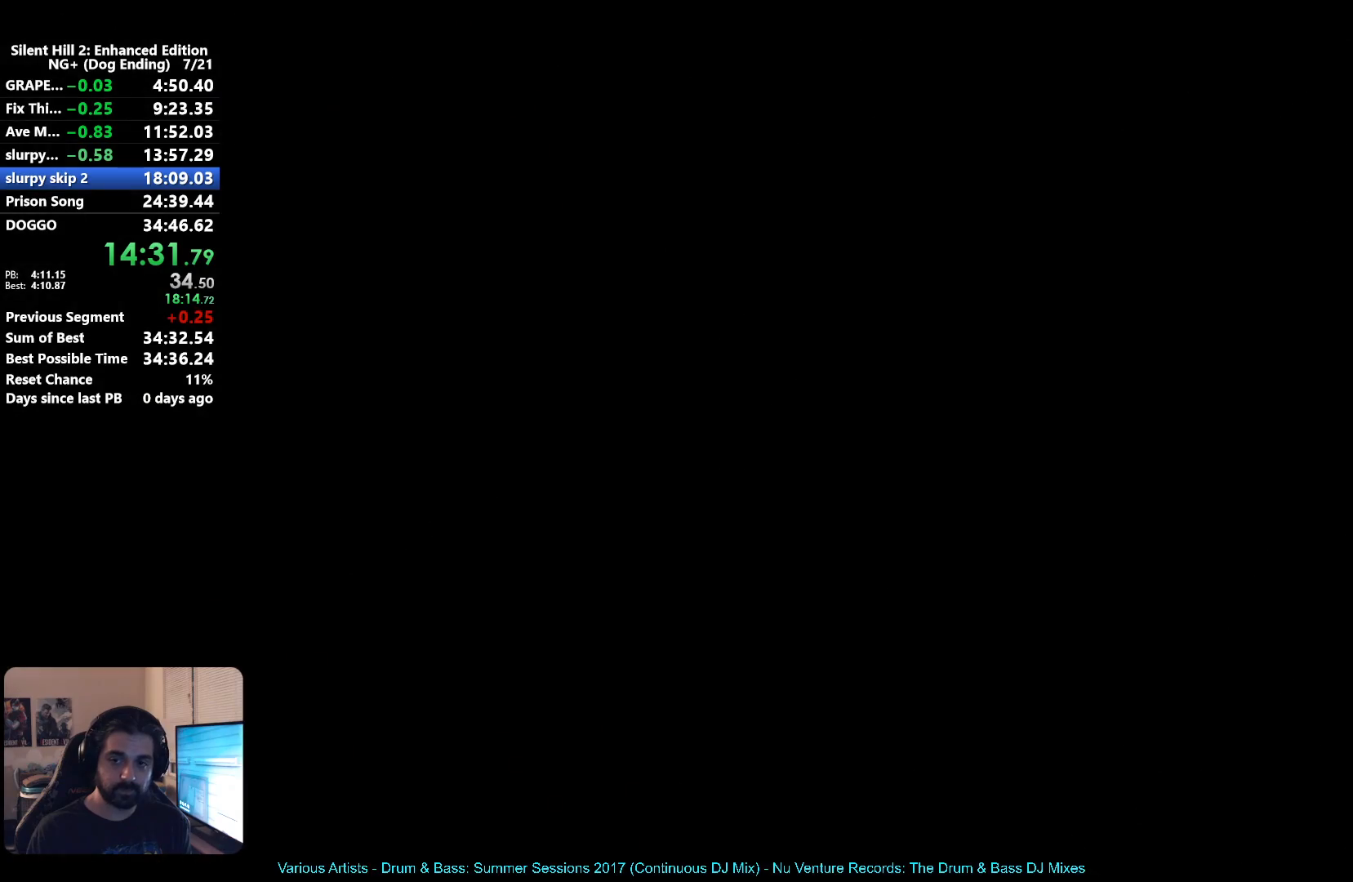
{"buttons": [], "left_stick": "down-right", "right_stick": "center", "button_events": []}
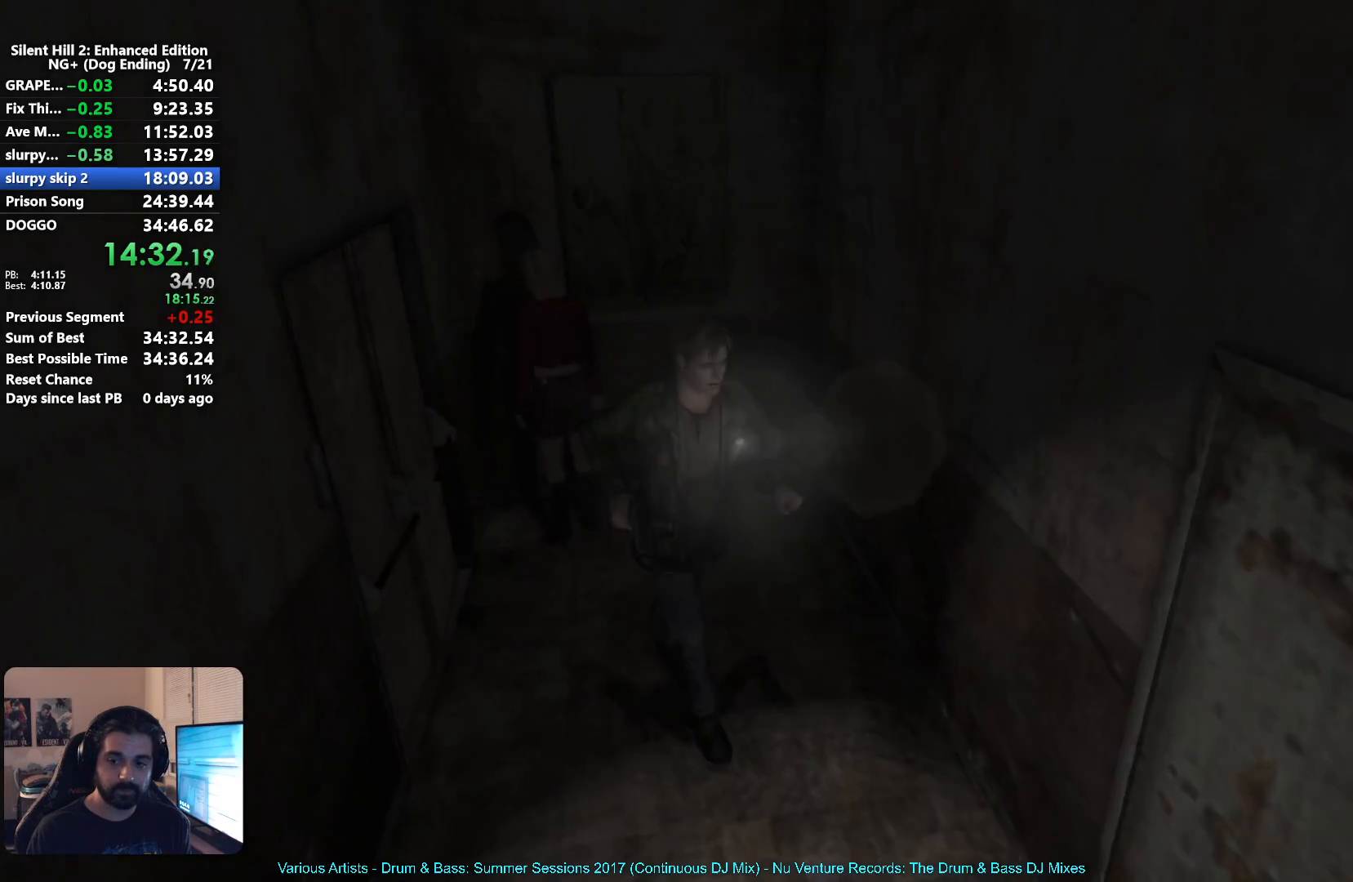
{"buttons": ["A"], "left_stick": "right", "right_stick": "center", "button_events": [[333, "A", "down"], [383, "A", "up"], [500, "A", "down"]]}
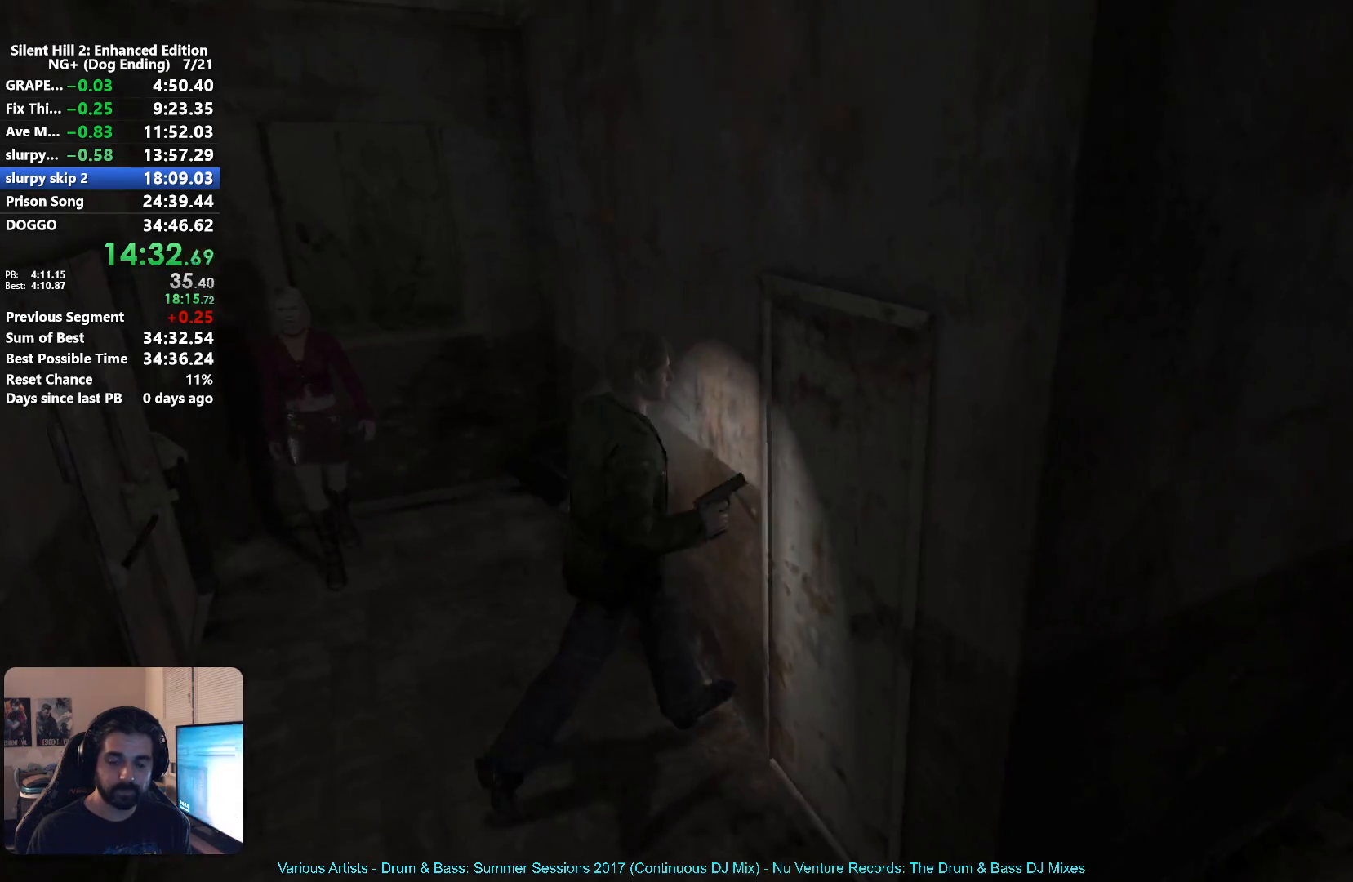
{"buttons": [], "left_stick": "down", "right_stick": "center", "button_events": [[50, "A", "up"], [133, "A", "down"], [183, "A", "up"], [267, "A", "down"], [333, "A", "up"], [433, "A", "down"], [483, "A", "up"]]}
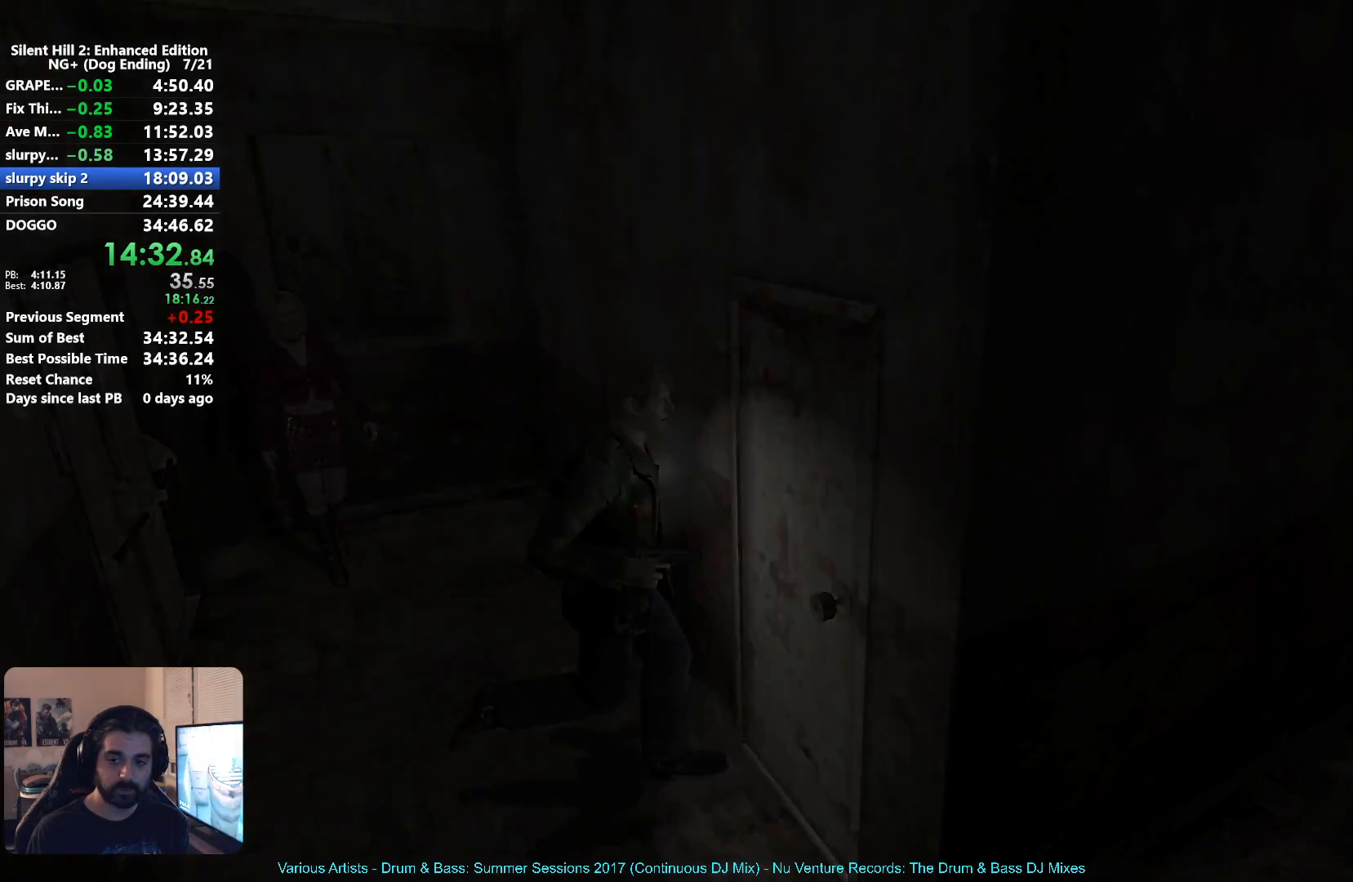
{"buttons": [], "left_stick": "down", "right_stick": "center", "button_events": []}
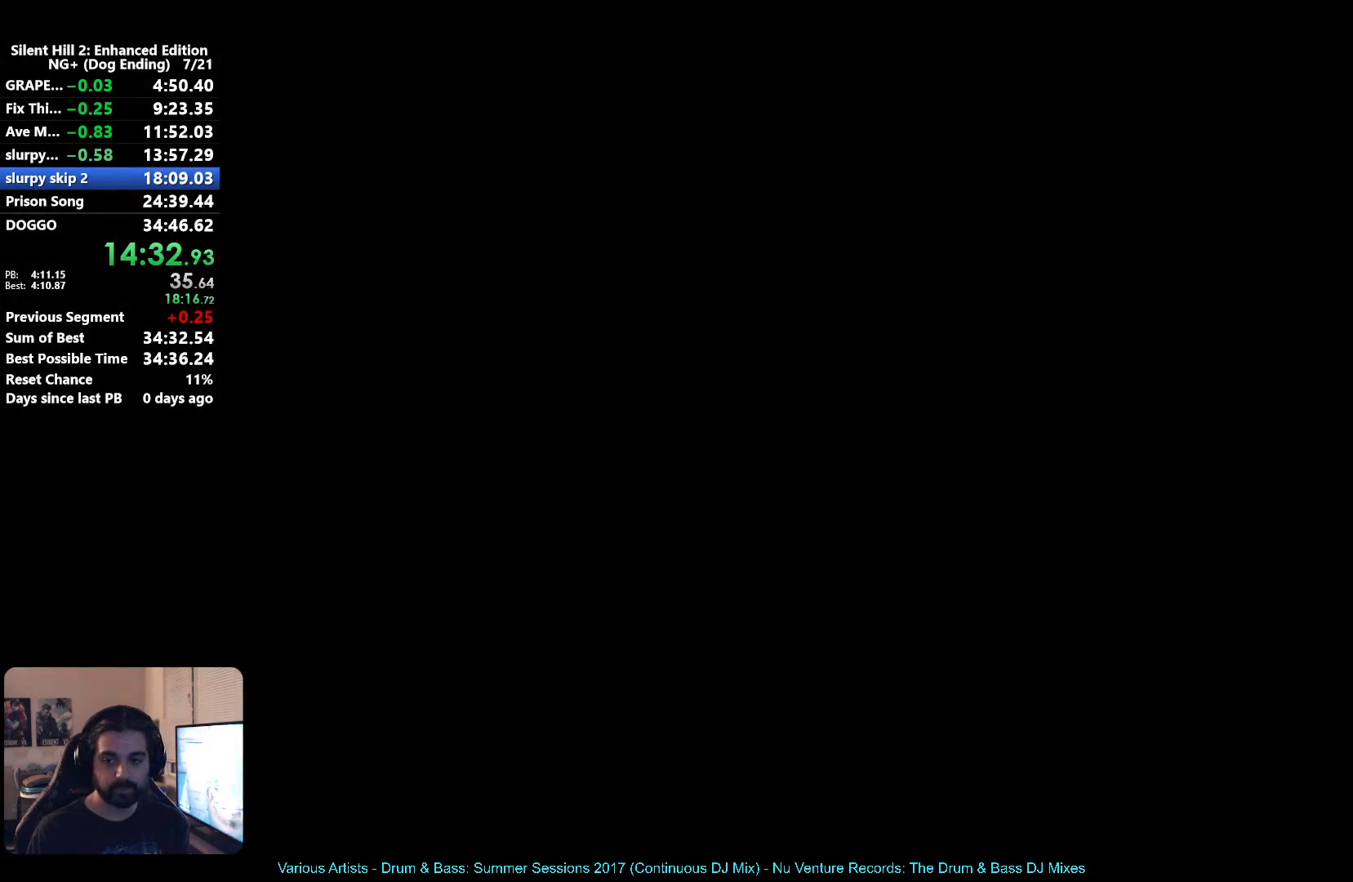
{"buttons": [], "left_stick": "up-right", "right_stick": "center", "button_events": []}
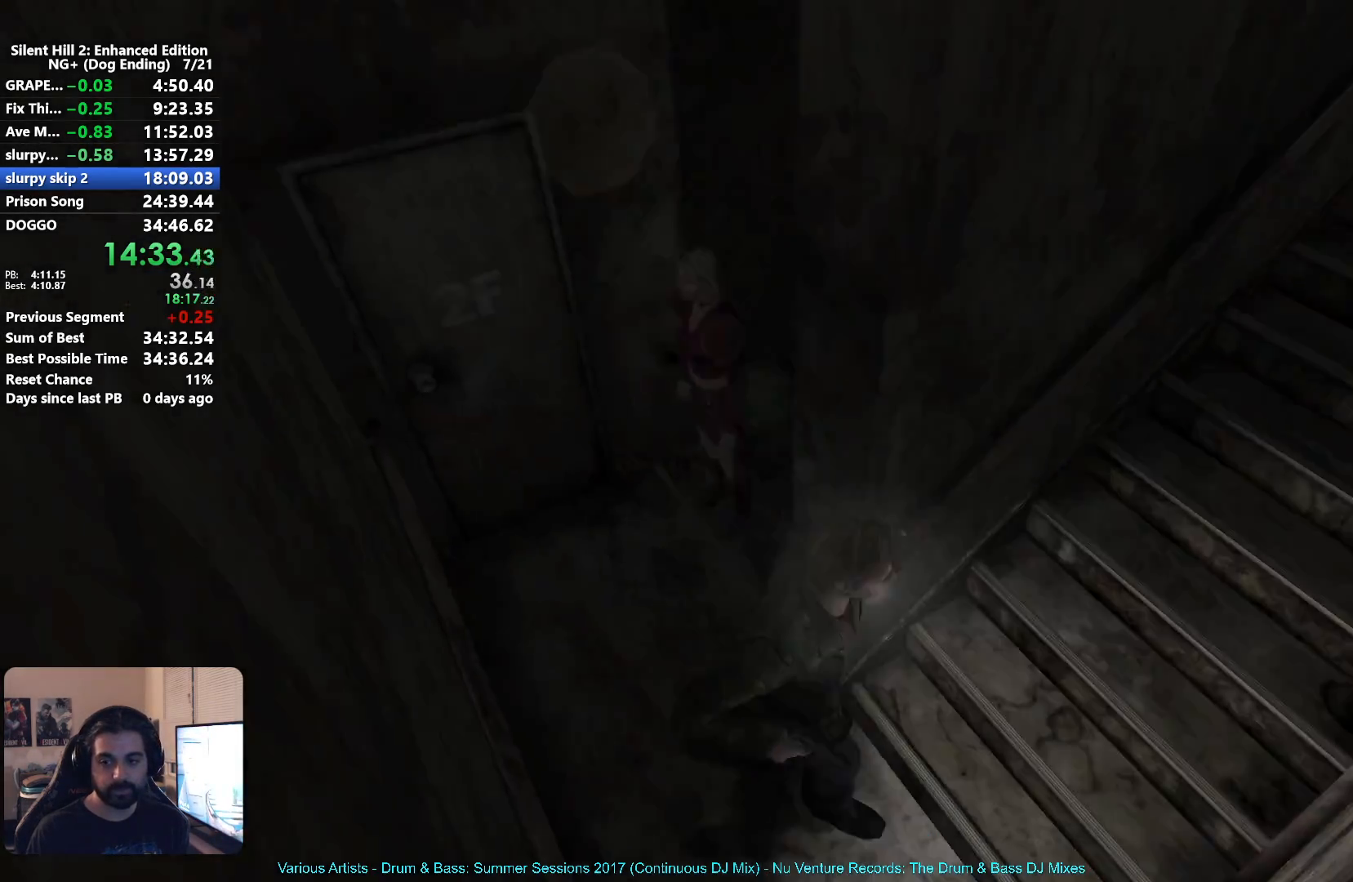
{"buttons": [], "left_stick": "up-right", "right_stick": "center", "button_events": []}
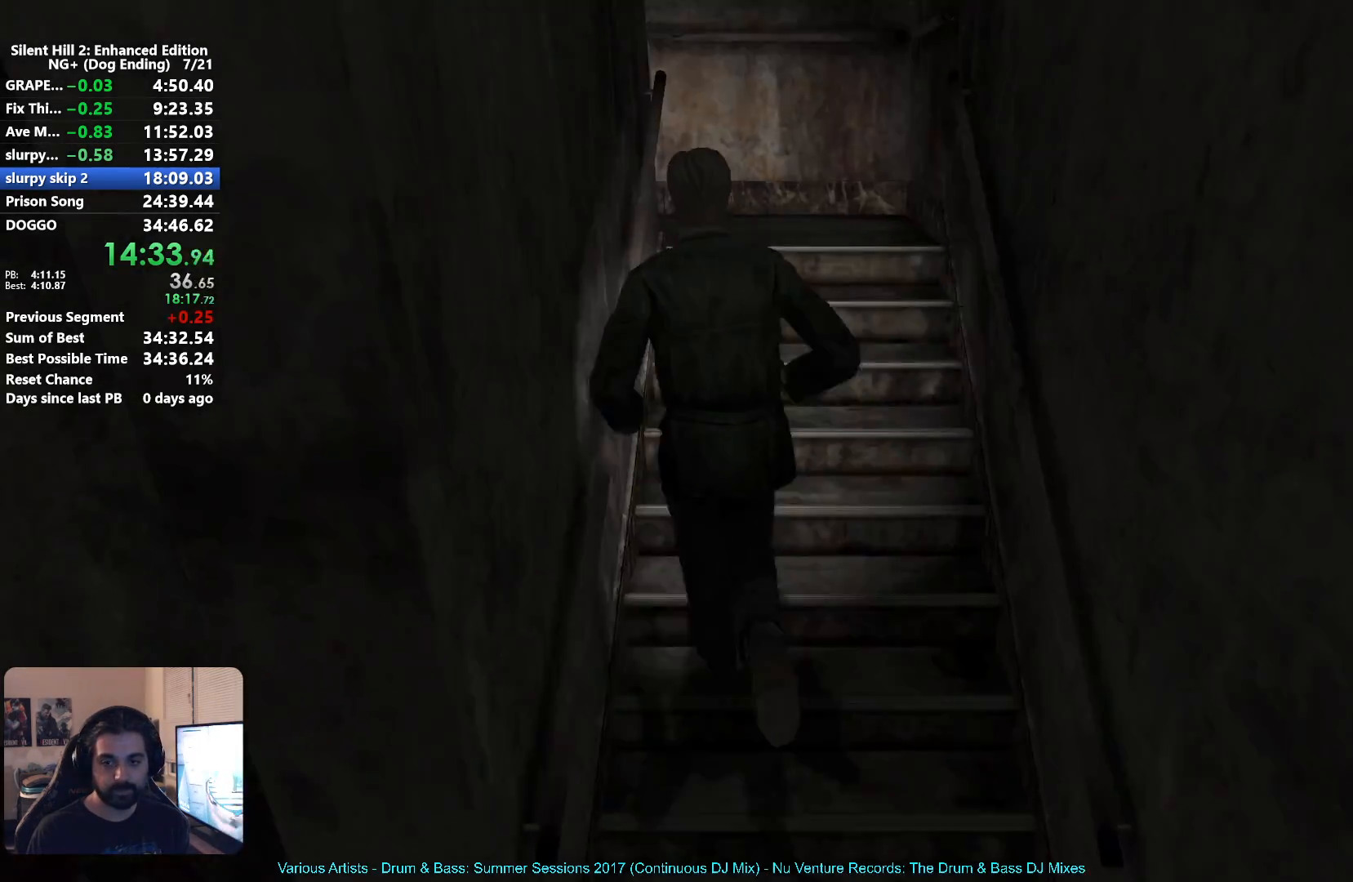
{"buttons": [], "left_stick": "up", "right_stick": "center", "button_events": []}
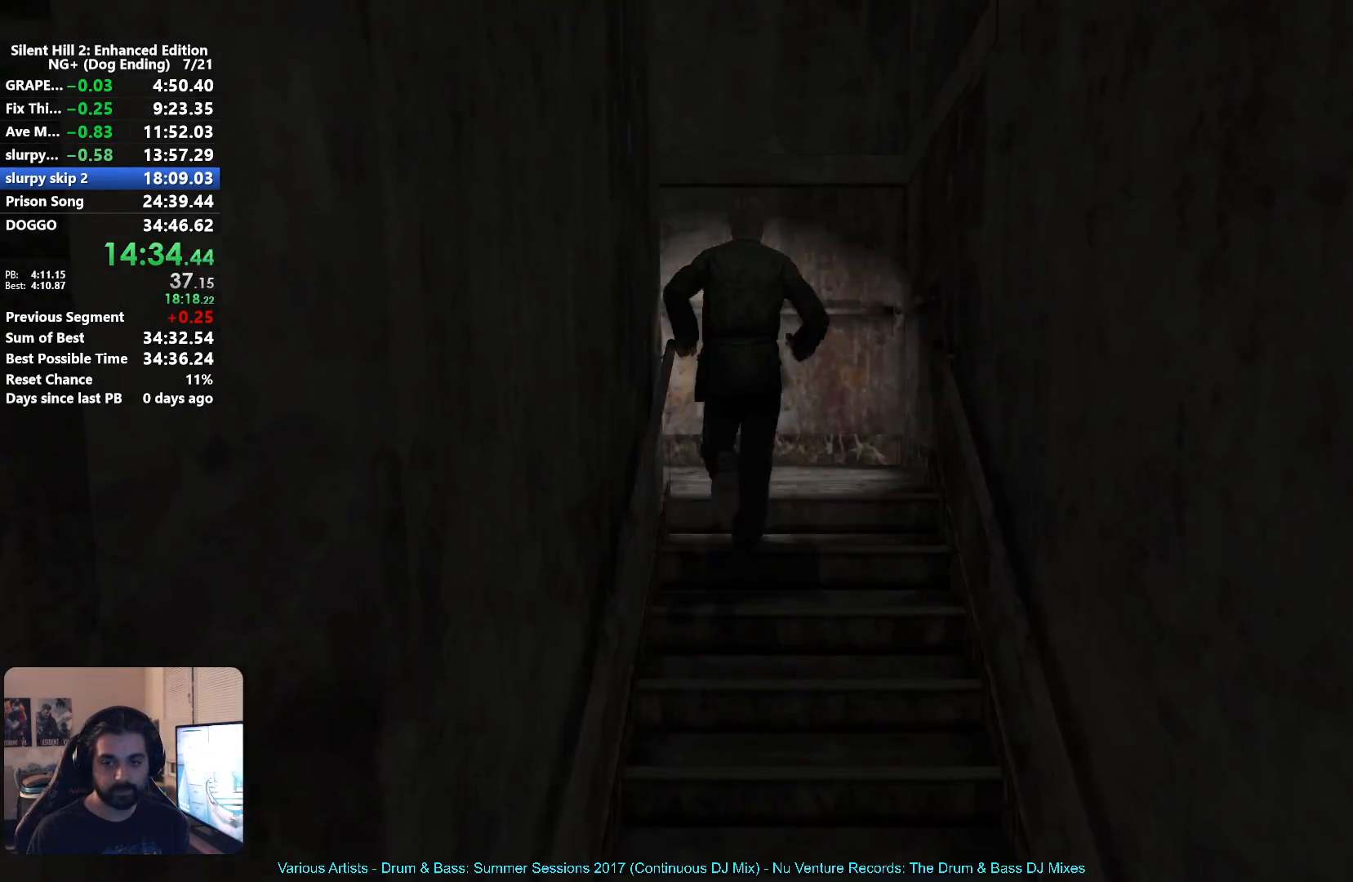
{"buttons": [], "left_stick": "down", "right_stick": "center", "button_events": []}
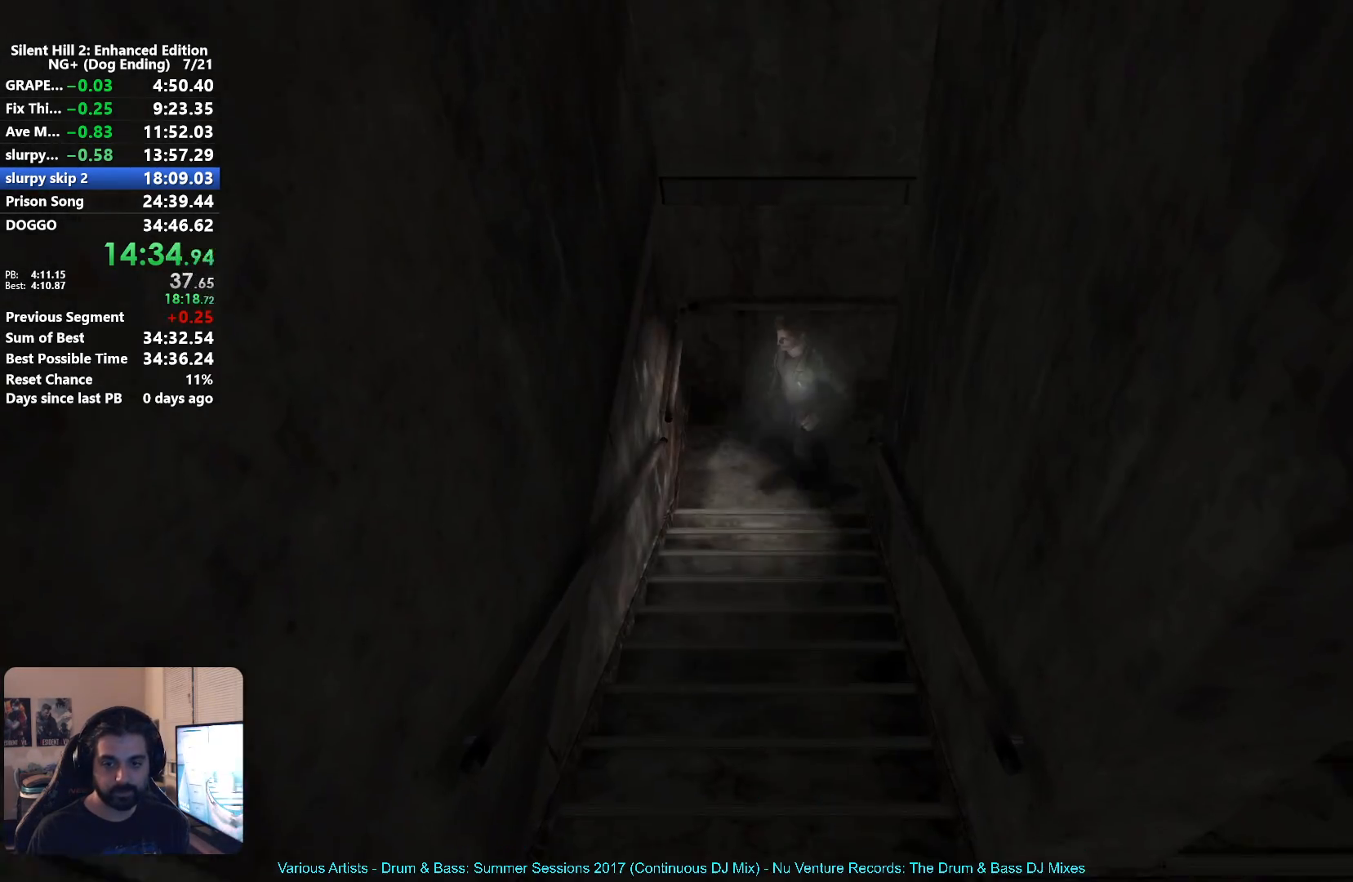
{"buttons": [], "left_stick": "down", "right_stick": "center", "button_events": []}
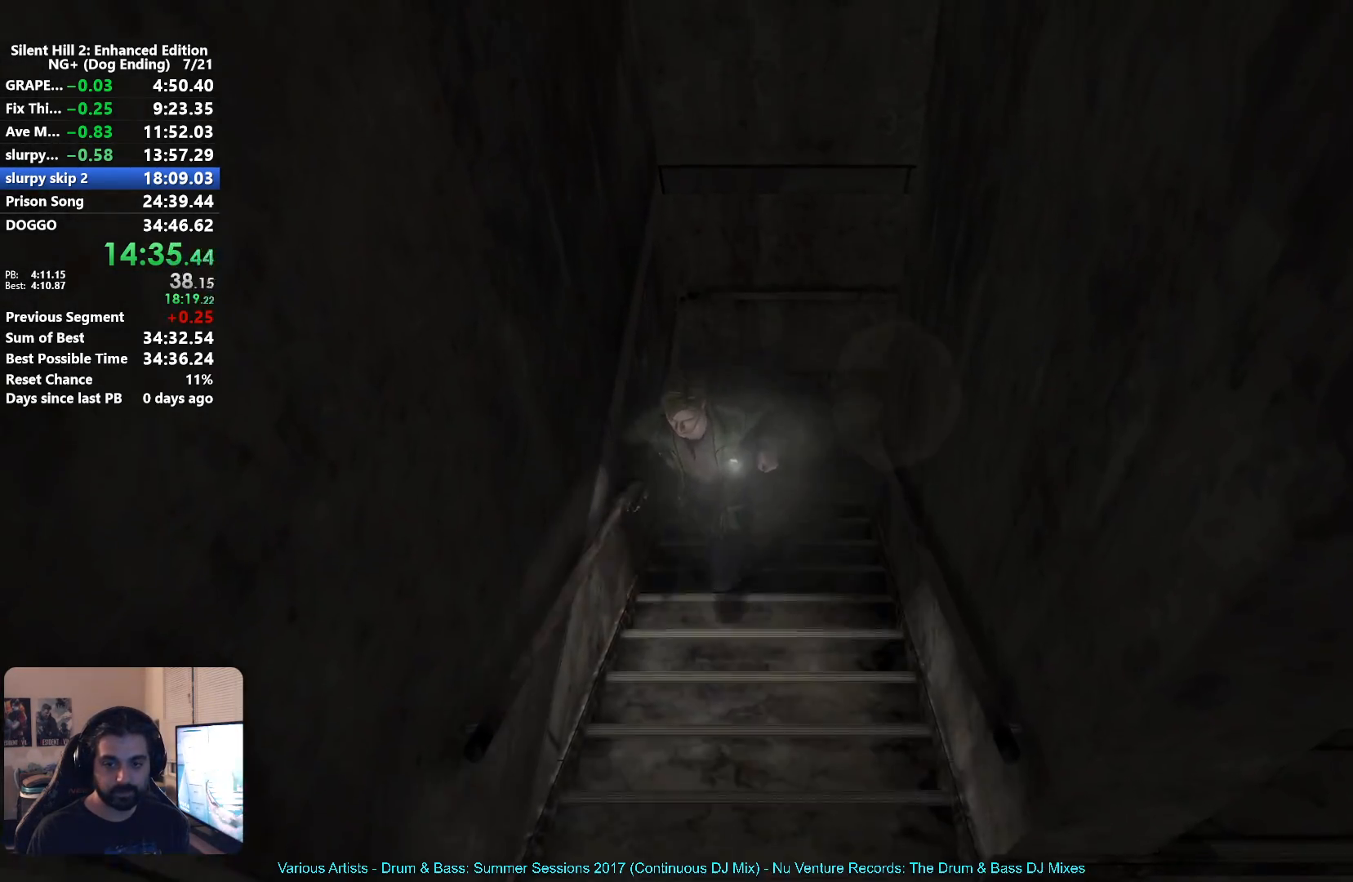
{"buttons": ["A"], "left_stick": "down-left", "right_stick": "center", "button_events": [[500, "A", "down"]]}
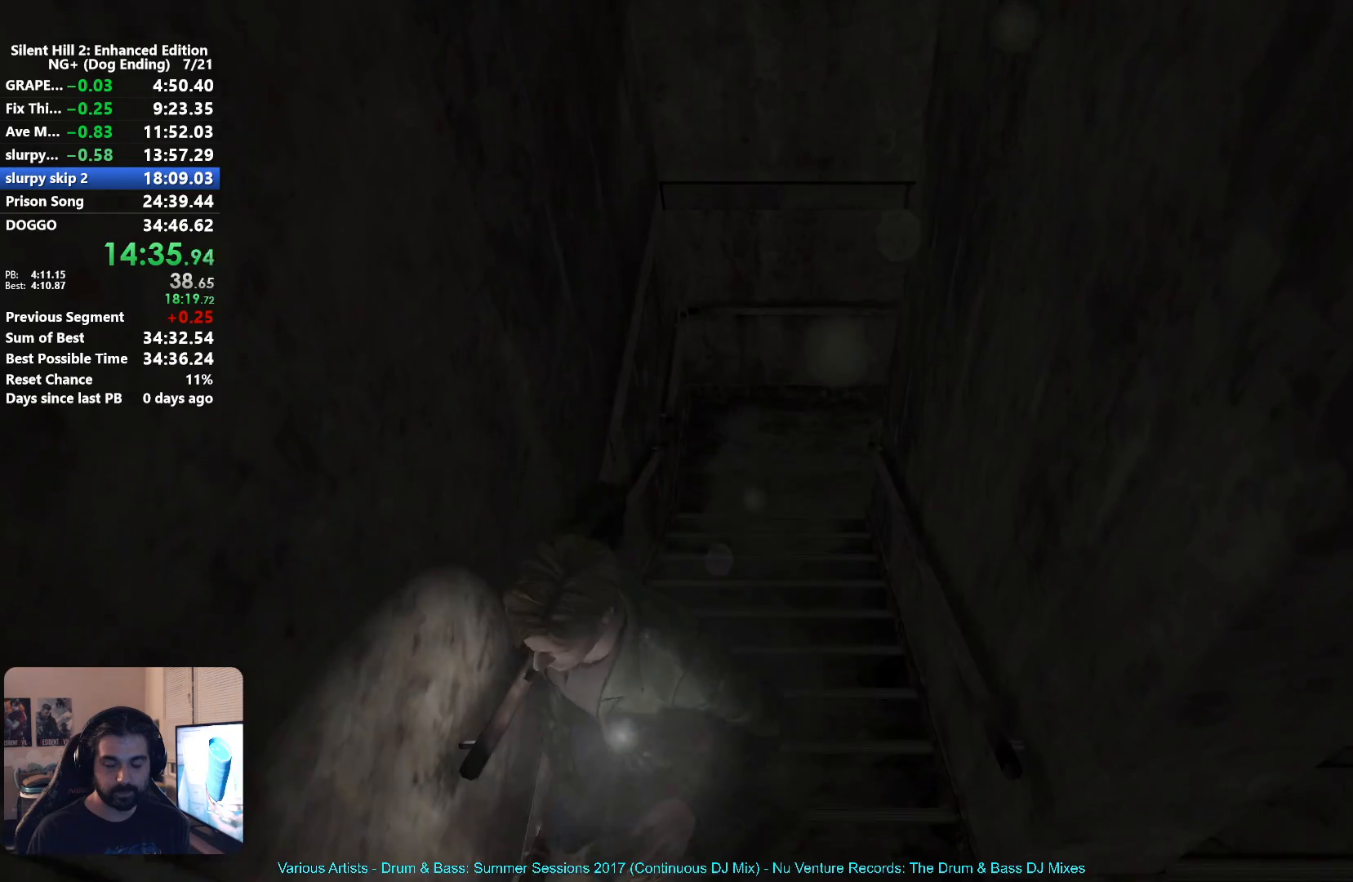
{"buttons": ["A"], "left_stick": "up-left", "right_stick": "center", "button_events": [[83, "A", "up"], [167, "A", "down"], [233, "A", "up"], [300, "A", "down"], [367, "A", "up"], [450, "A", "down"]]}
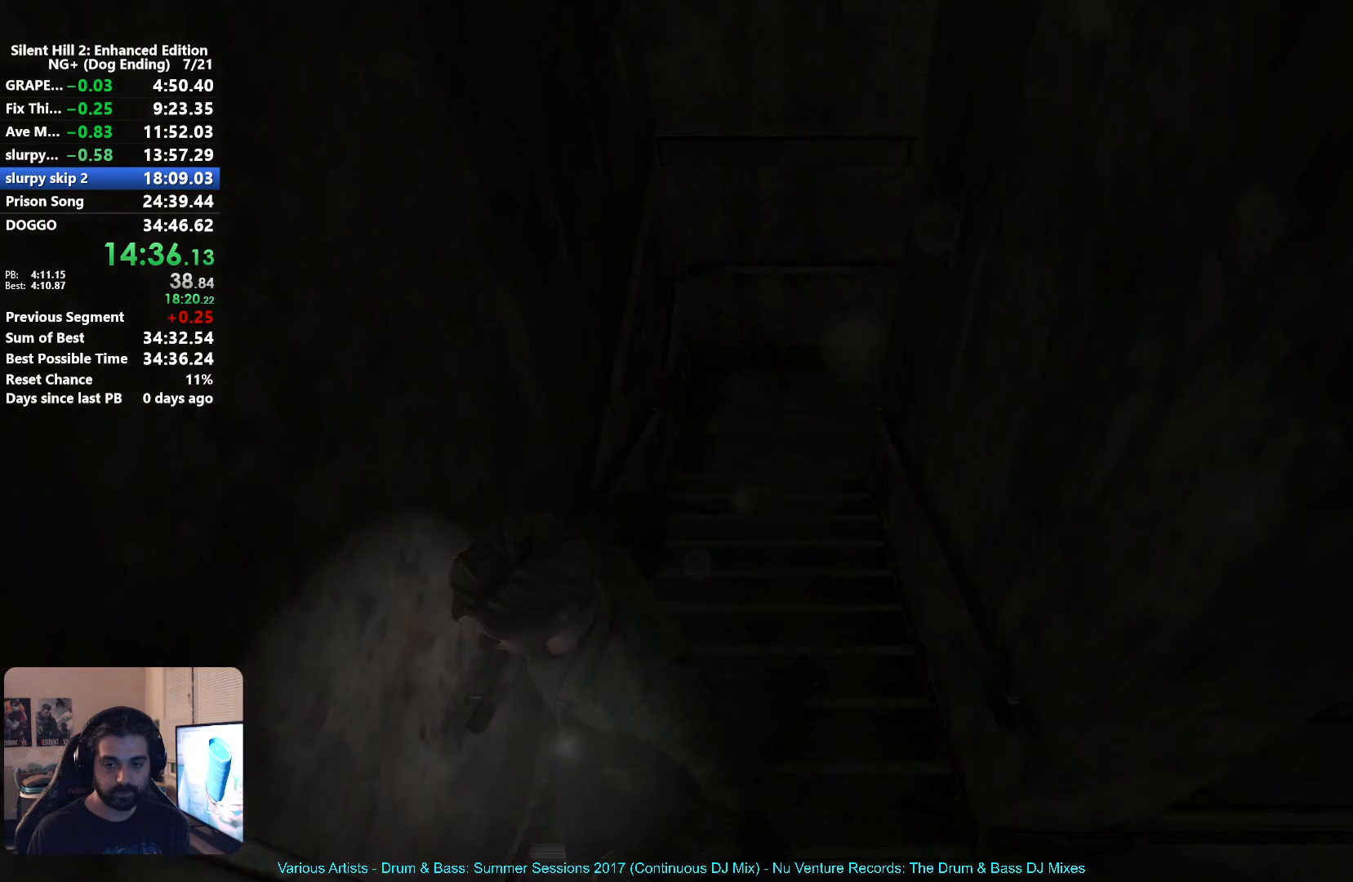
{"buttons": [], "left_stick": "up-right", "right_stick": "center", "button_events": [[33, "A", "up"], [150, "A", "down"], [200, "A", "up"]]}
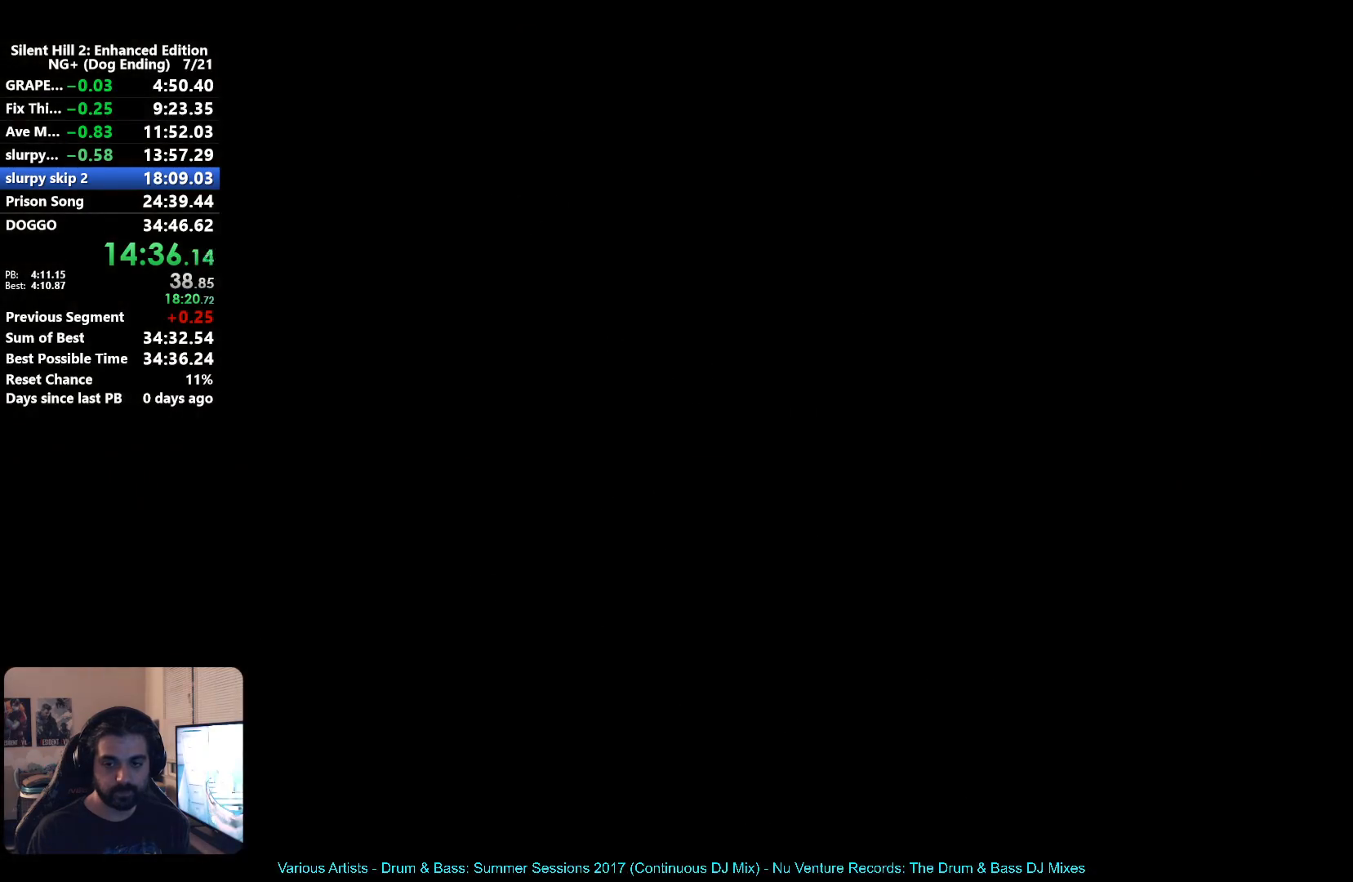
{"buttons": [], "left_stick": "up-left", "right_stick": "center", "button_events": []}
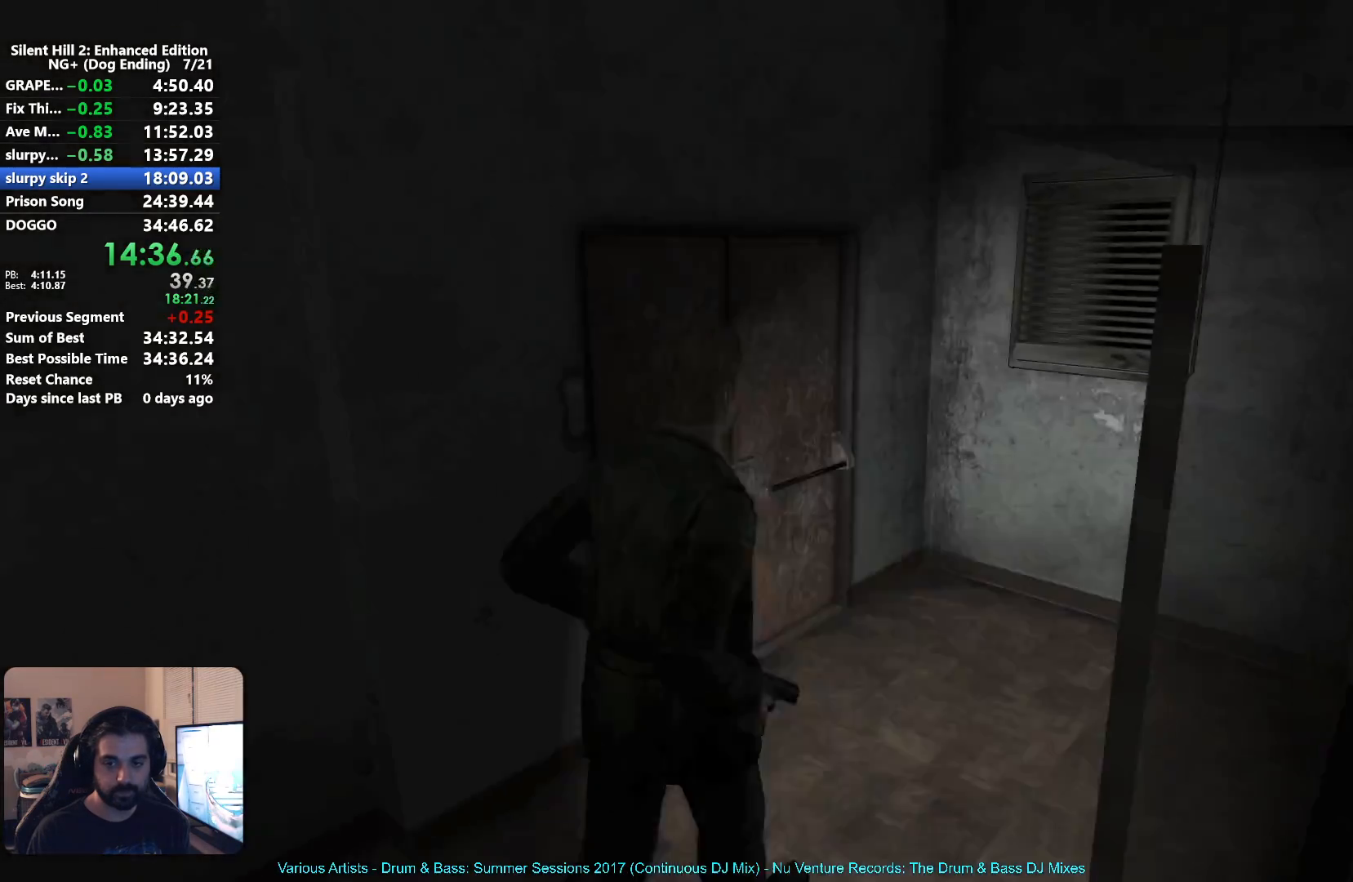
{"buttons": [], "left_stick": "up-left", "right_stick": "center", "button_events": [[117, "A", "down"], [200, "A", "up"], [283, "A", "down"], [333, "A", "up"], [400, "A", "down"], [467, "A", "up"]]}